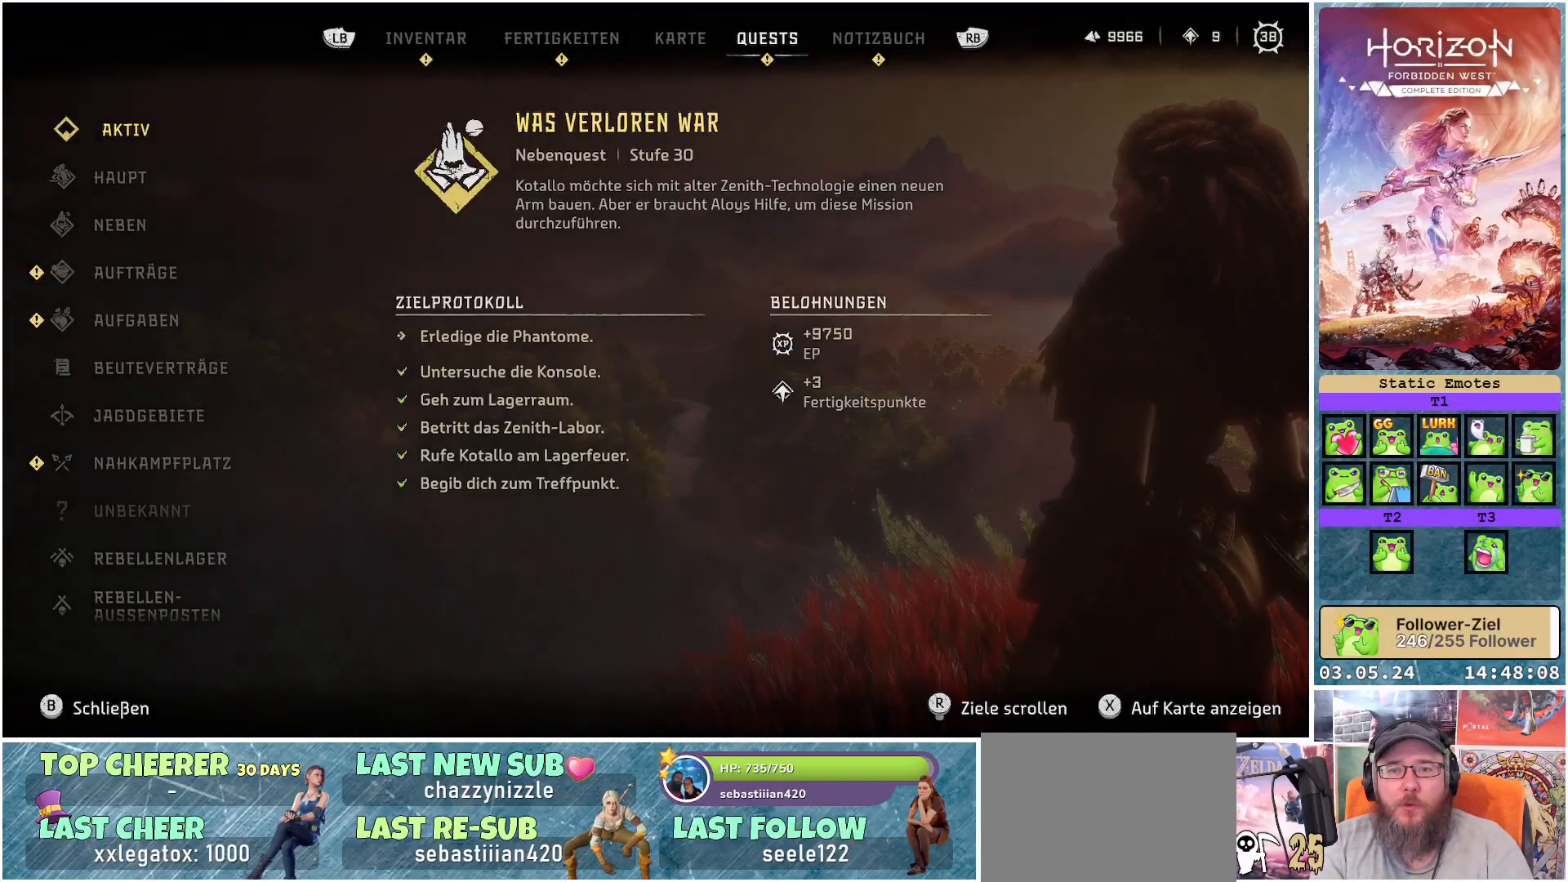
Gameplay with a controller (Xbox layout); each line is a JSON object with the inputs held at the frame after it. "events" lists button and stick changes between this image and that frame as [ms after this image, input, new state], when the widget could be followed in between.
{"buttons": [], "left_stick": "center", "right_stick": "center", "events": []}
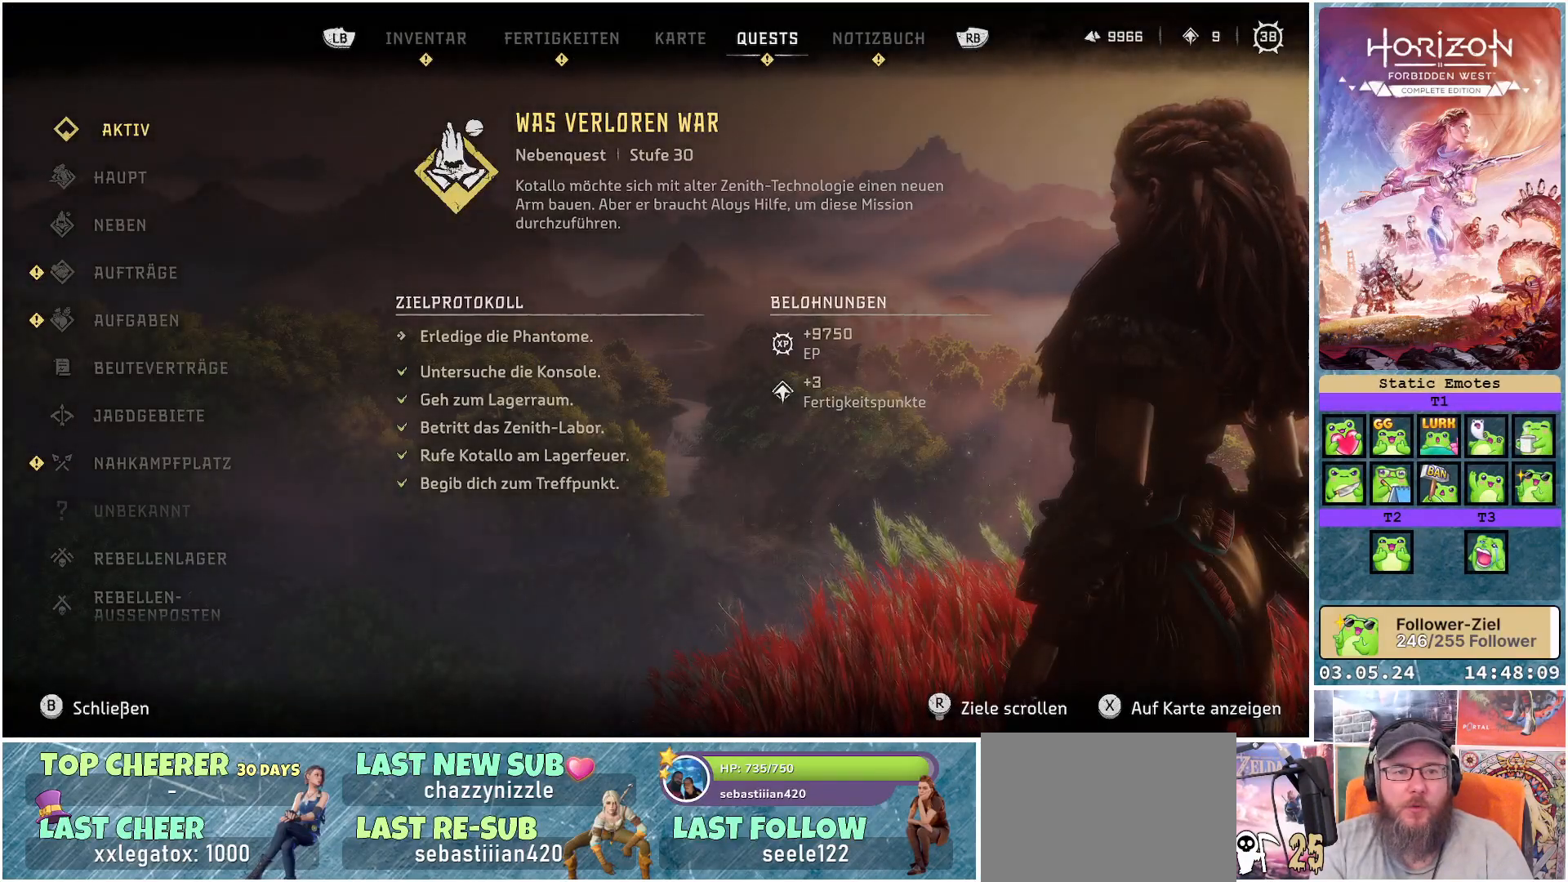
{"buttons": [], "left_stick": "center", "right_stick": "center", "events": [[133, "R1", "down"], [233, "R1", "up"]]}
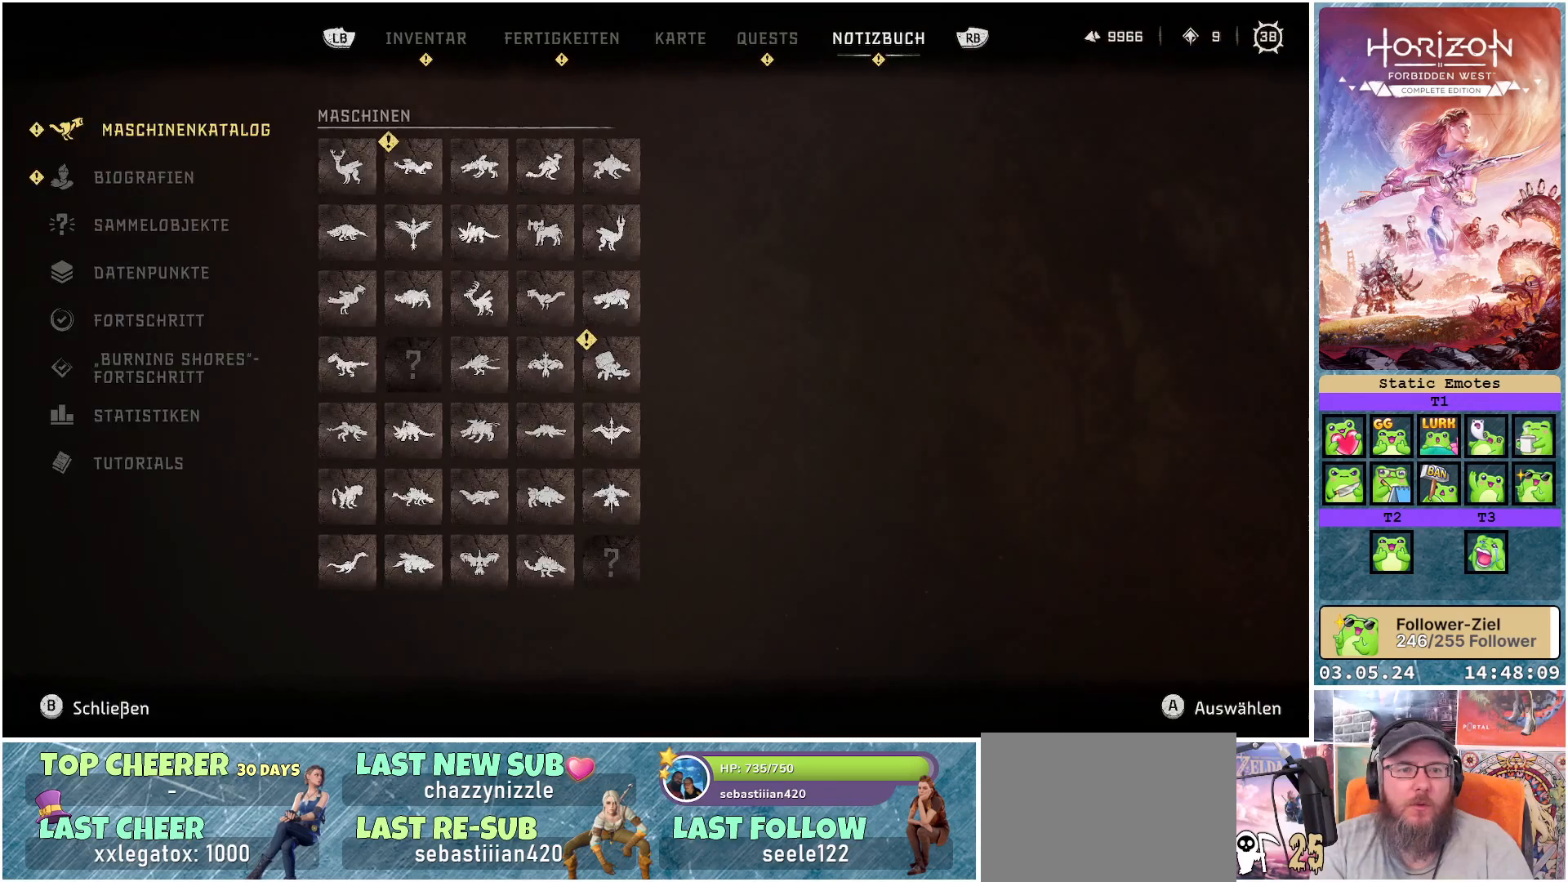
{"buttons": [], "left_stick": "center", "right_stick": "center", "events": []}
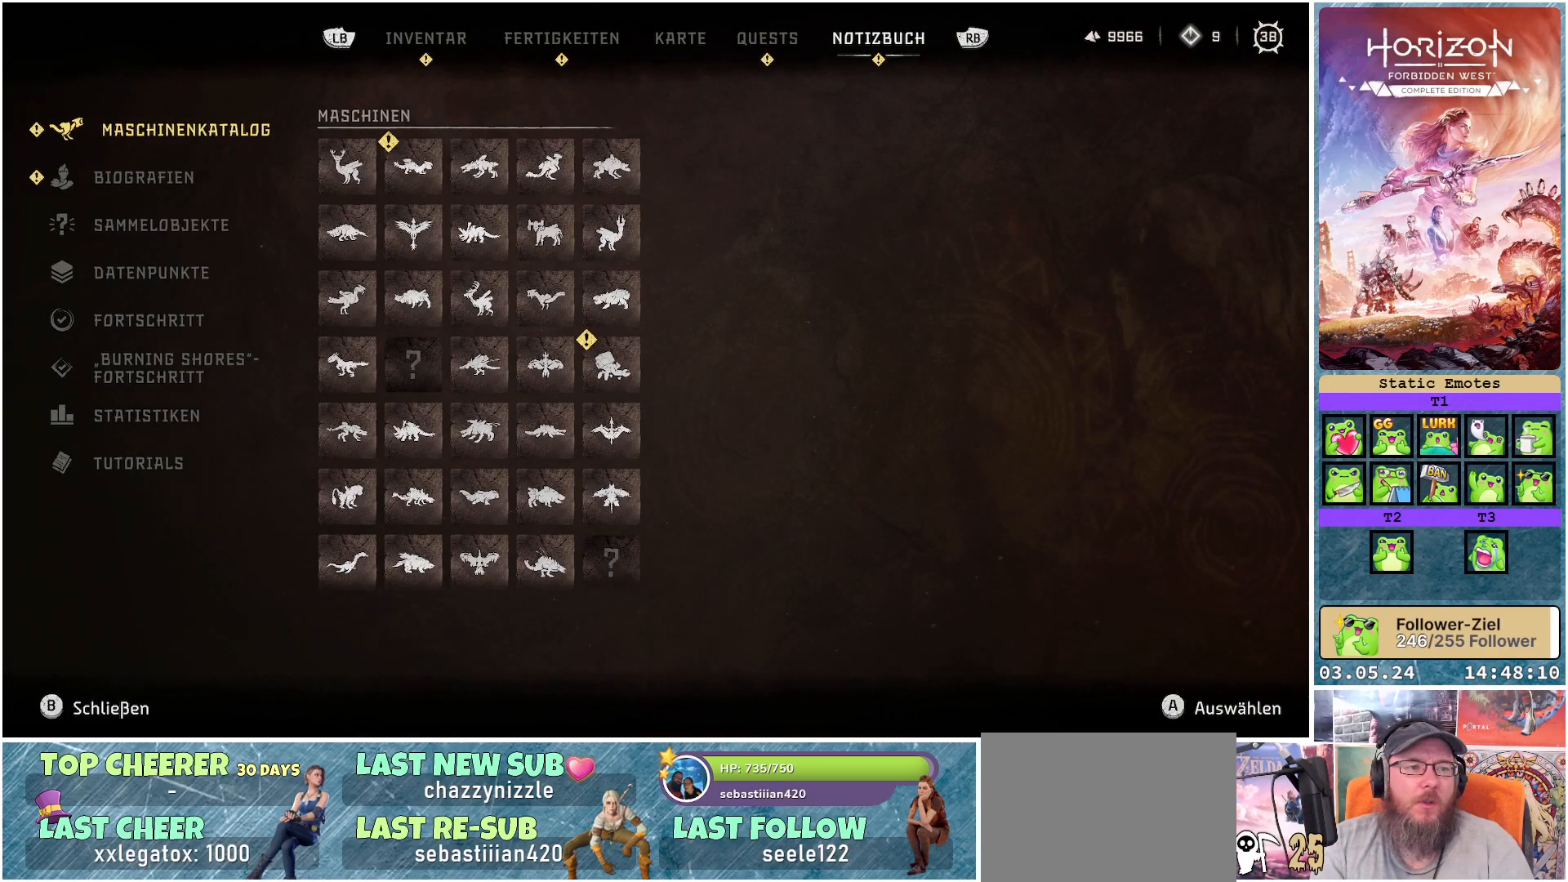
{"buttons": [], "left_stick": "center", "right_stick": "center", "events": [[250, "A", "down"], [333, "A", "up"]]}
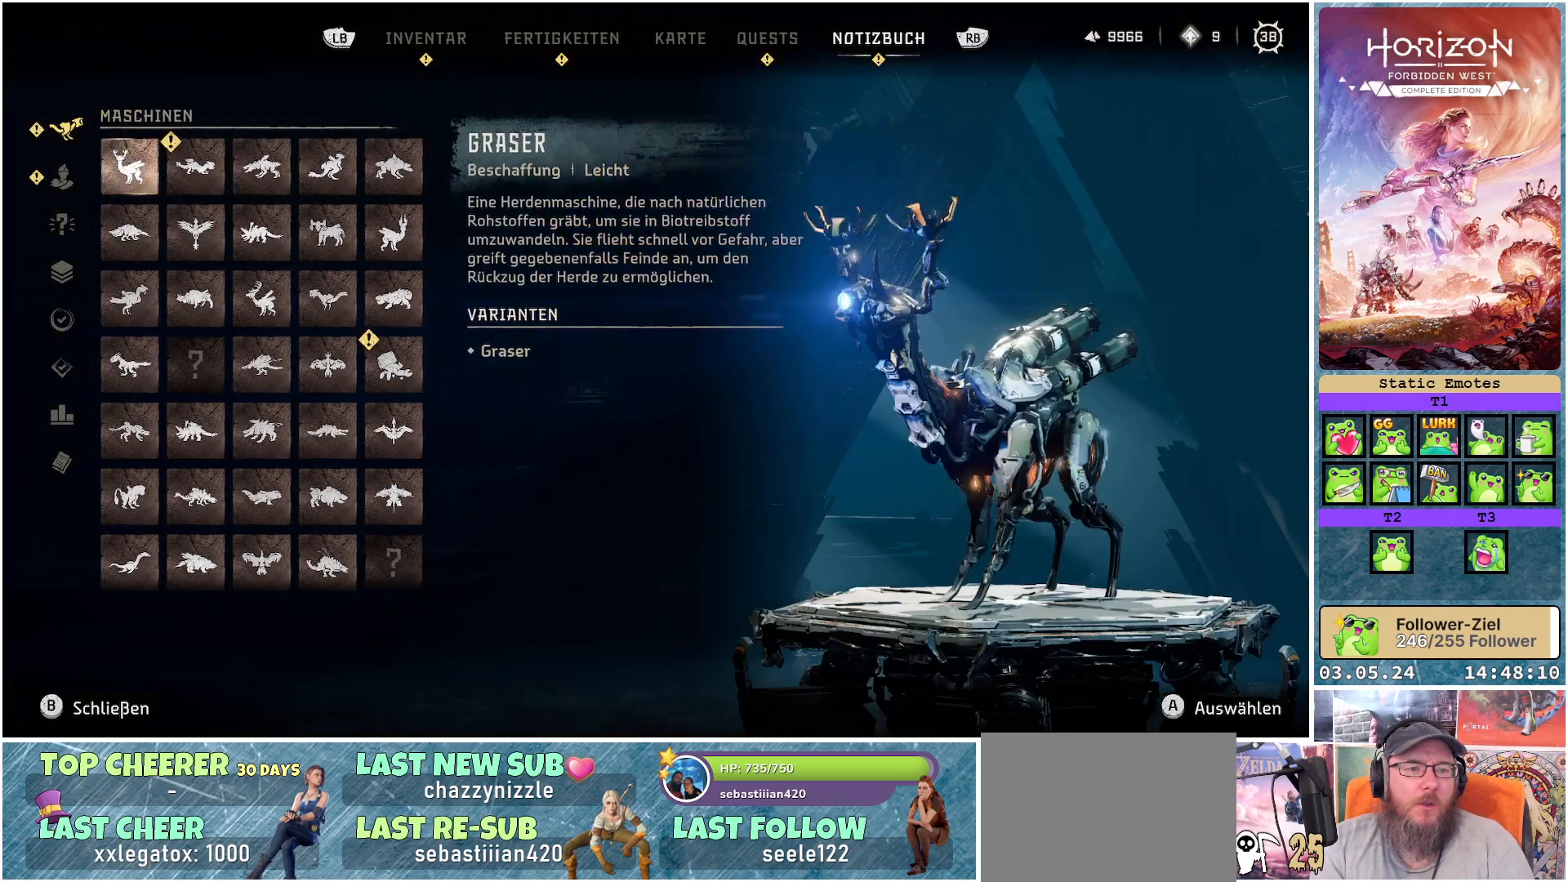
{"buttons": ["DPAD_DOWN"], "left_stick": "center", "right_stick": "center", "events": [[100, "DPAD_RIGHT", "down"], [200, "DPAD_RIGHT", "up"], [467, "DPAD_DOWN", "down"]]}
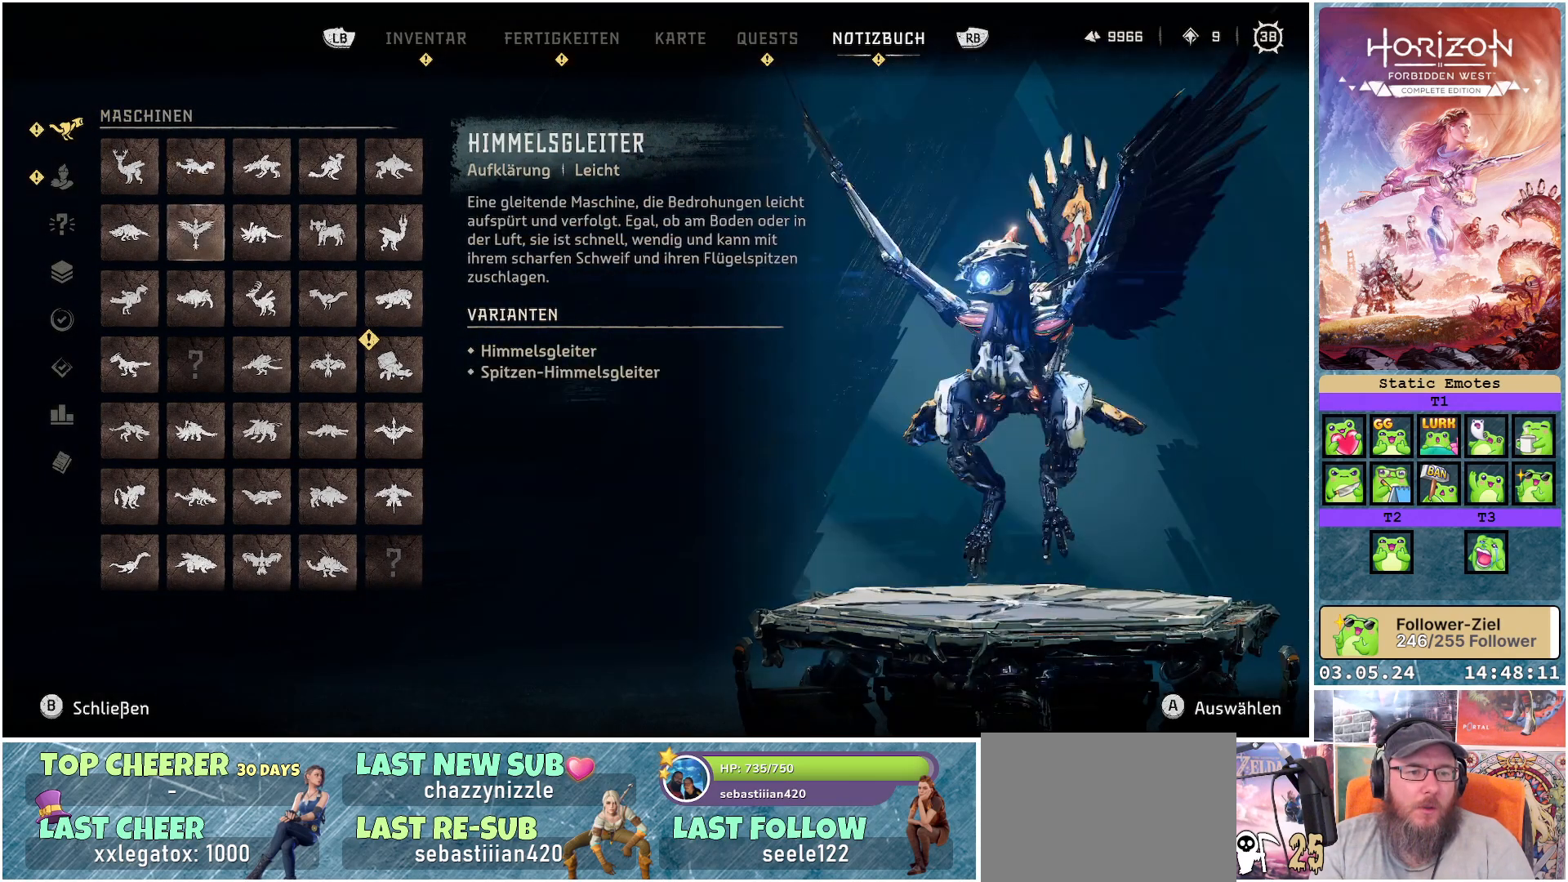
{"buttons": [], "left_stick": "center", "right_stick": "center", "events": [[50, "DPAD_DOWN", "up"], [133, "DPAD_DOWN", "down"], [217, "DPAD_DOWN", "up"], [383, "DPAD_RIGHT", "down"], [483, "DPAD_RIGHT", "up"]]}
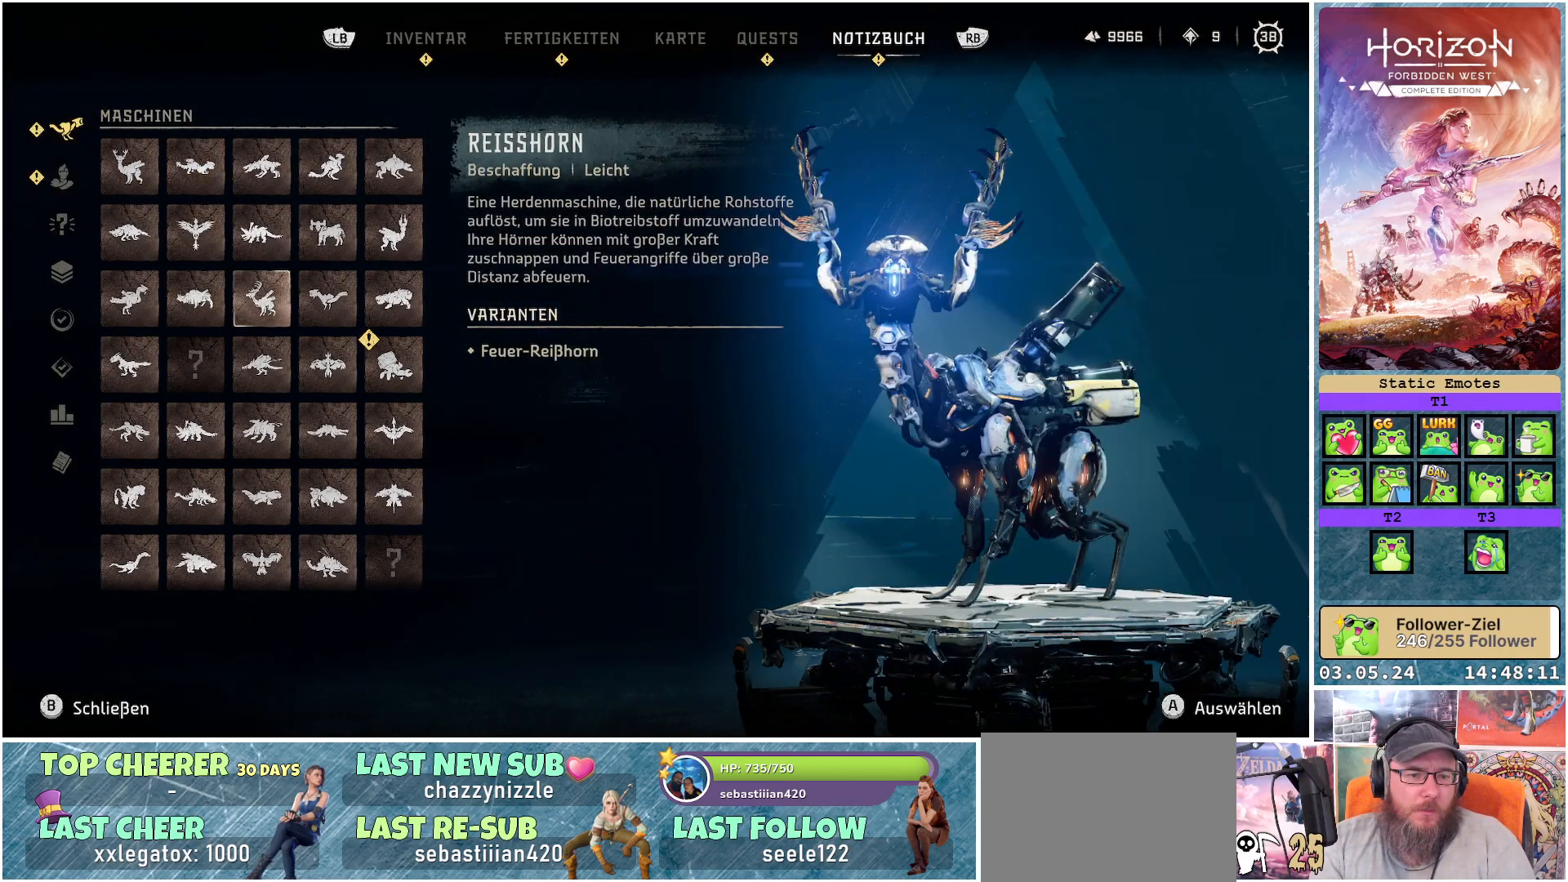
{"buttons": ["DPAD_DOWN"], "left_stick": "center", "right_stick": "center", "events": [[67, "DPAD_RIGHT", "down"], [183, "DPAD_RIGHT", "up"], [250, "DPAD_RIGHT", "down"], [317, "DPAD_RIGHT", "up"], [450, "DPAD_DOWN", "down"]]}
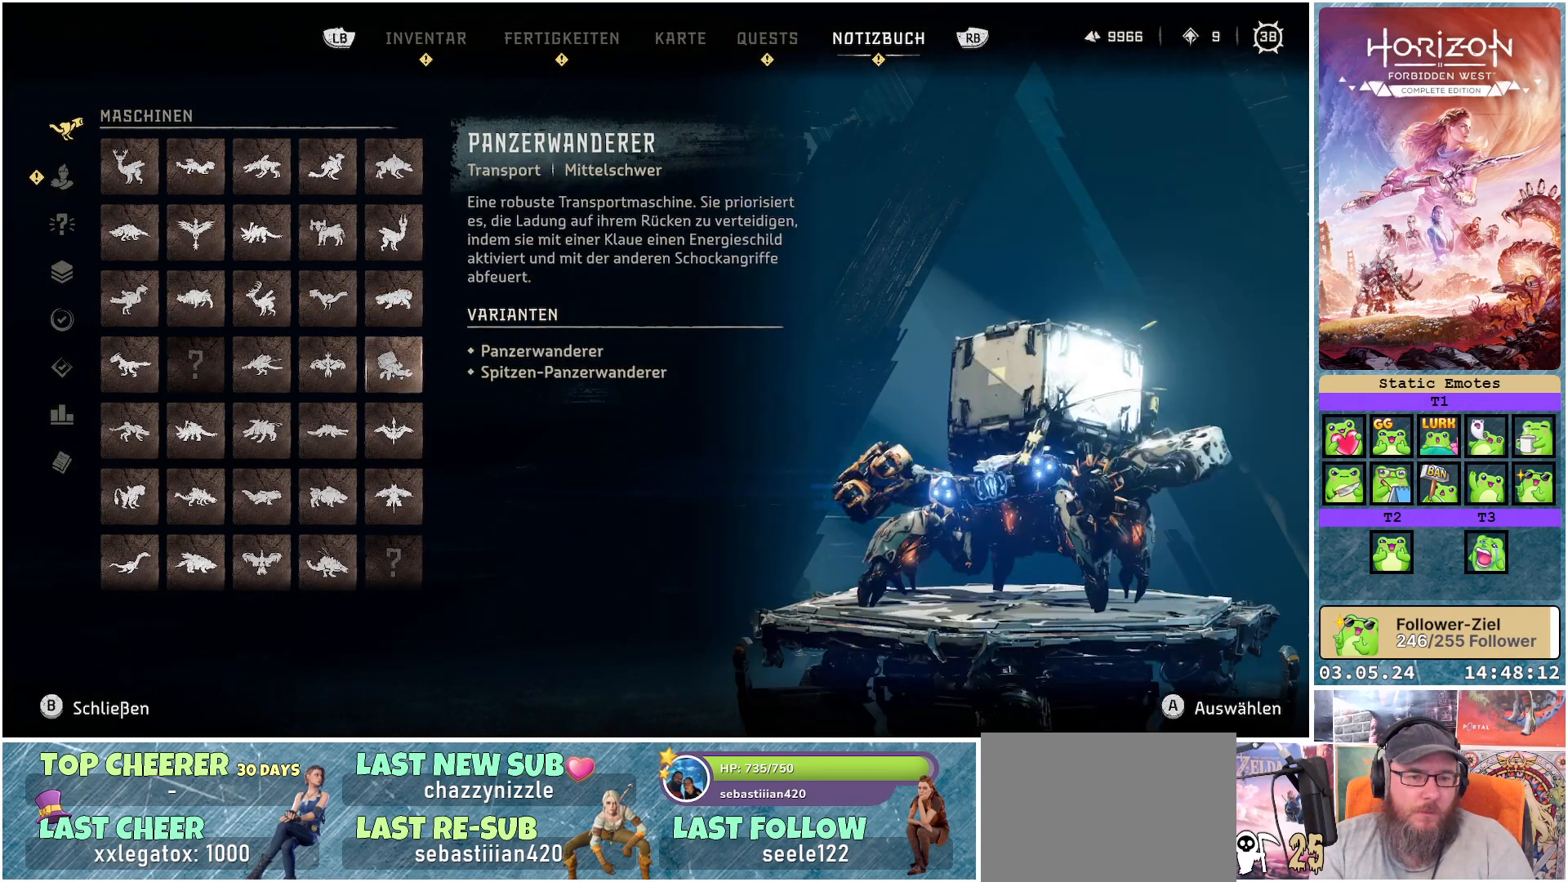
{"buttons": [], "left_stick": "center", "right_stick": "center", "events": [[33, "DPAD_DOWN", "up"]]}
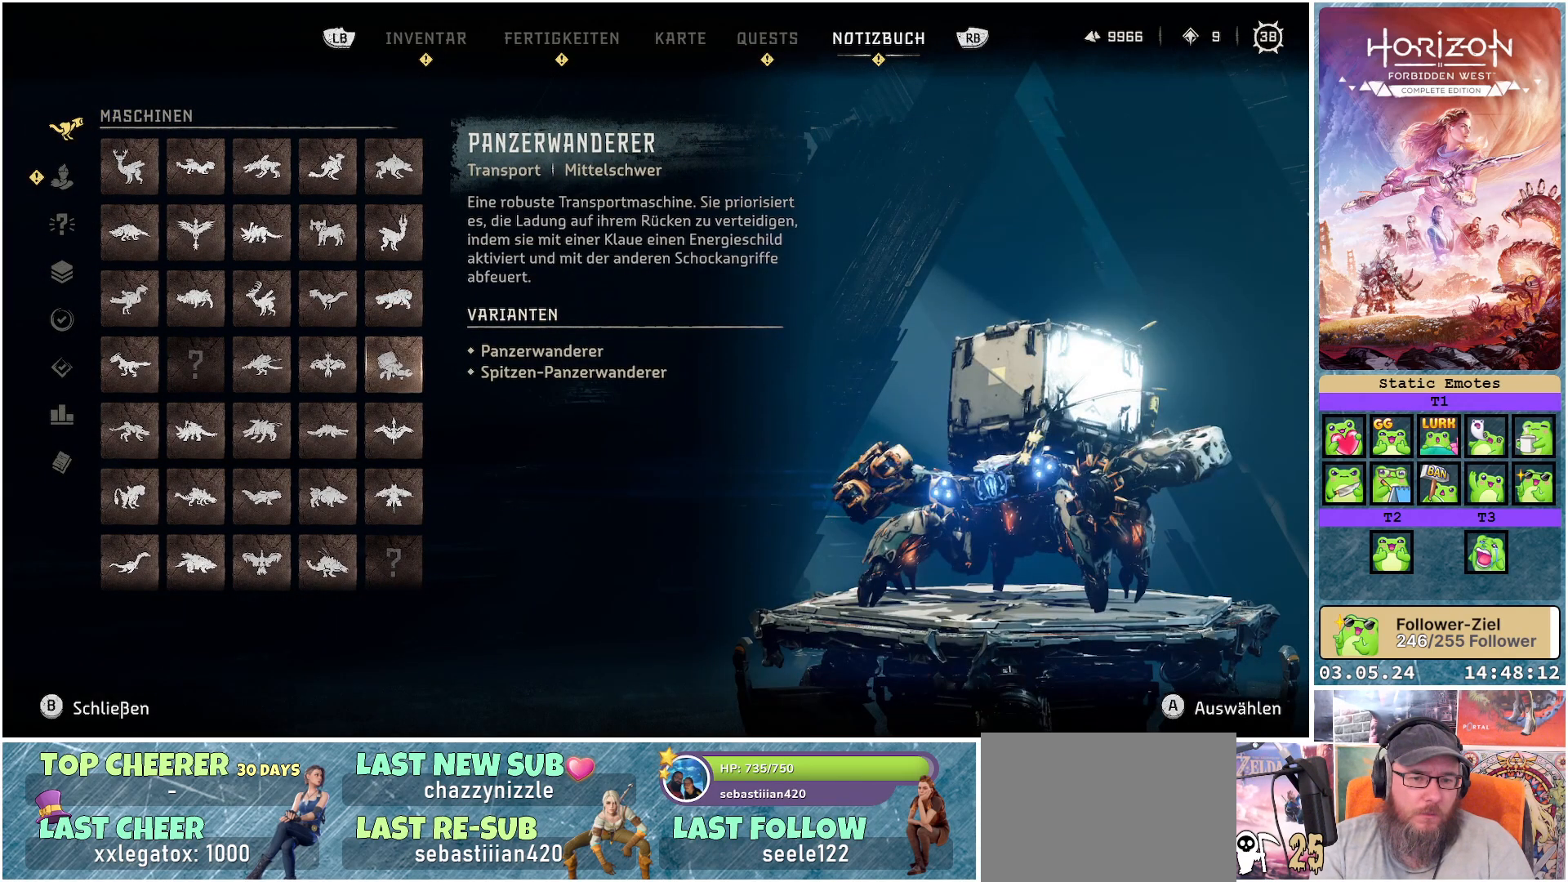
{"buttons": [], "left_stick": "center", "right_stick": "center", "events": []}
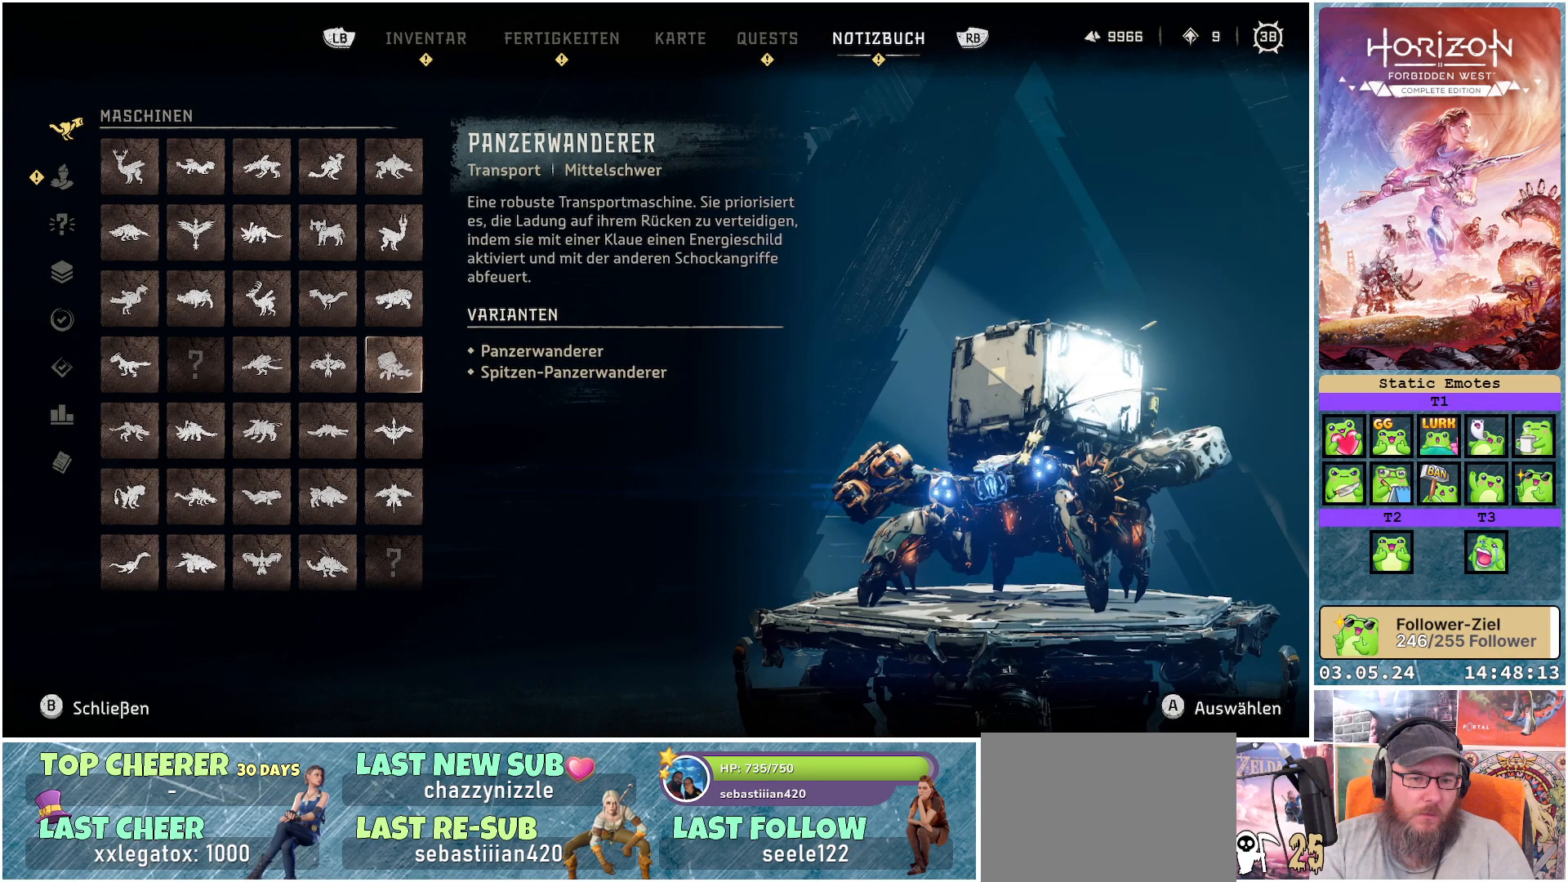
{"buttons": ["DPAD_DOWN"], "left_stick": "center", "right_stick": "center", "events": [[300, "DPAD_DOWN", "down"], [383, "DPAD_DOWN", "up"], [467, "DPAD_DOWN", "down"]]}
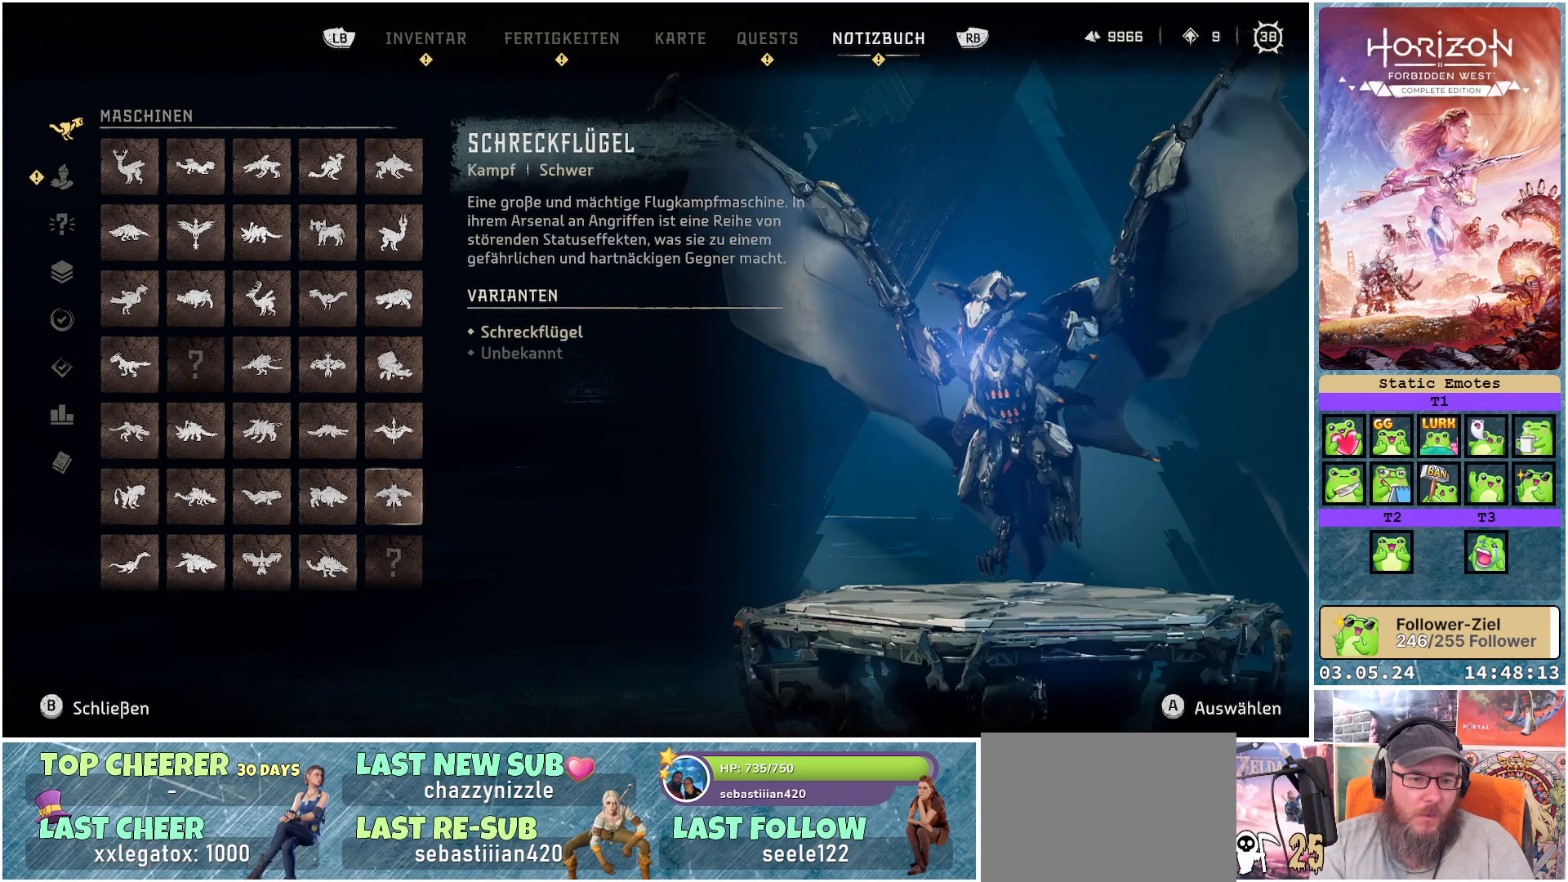
{"buttons": ["DPAD_LEFT"], "left_stick": "center", "right_stick": "center", "events": [[83, "DPAD_DOWN", "up"], [150, "DPAD_DOWN", "down"], [233, "DPAD_DOWN", "up"], [417, "DPAD_LEFT", "down"]]}
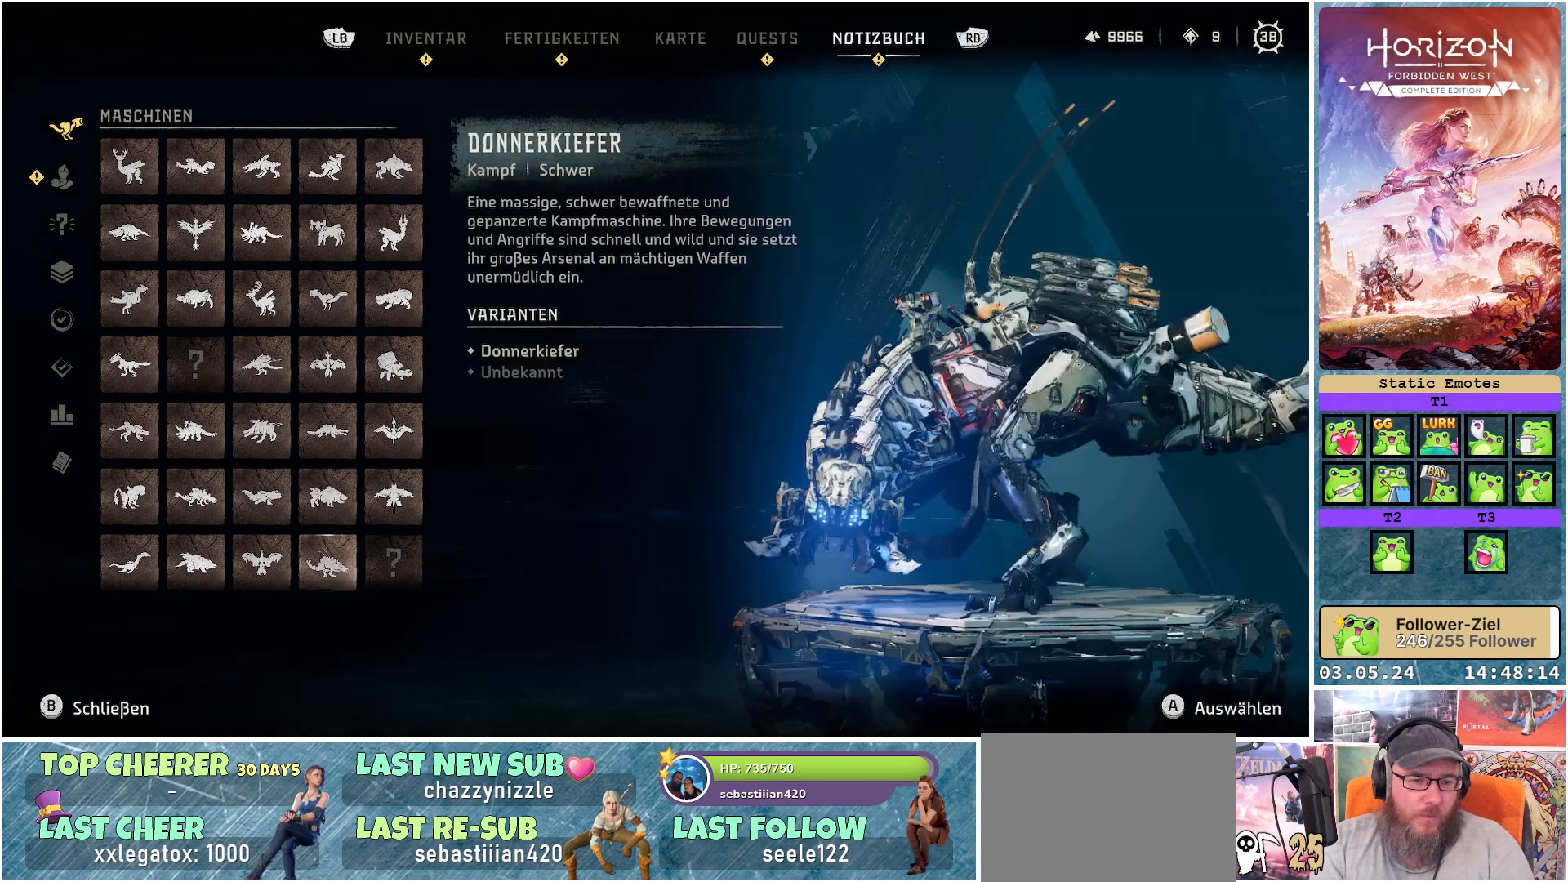
{"buttons": [], "left_stick": "center", "right_stick": "center", "events": [[17, "DPAD_LEFT", "up"], [333, "DPAD_DOWN", "down"], [400, "DPAD_DOWN", "up"]]}
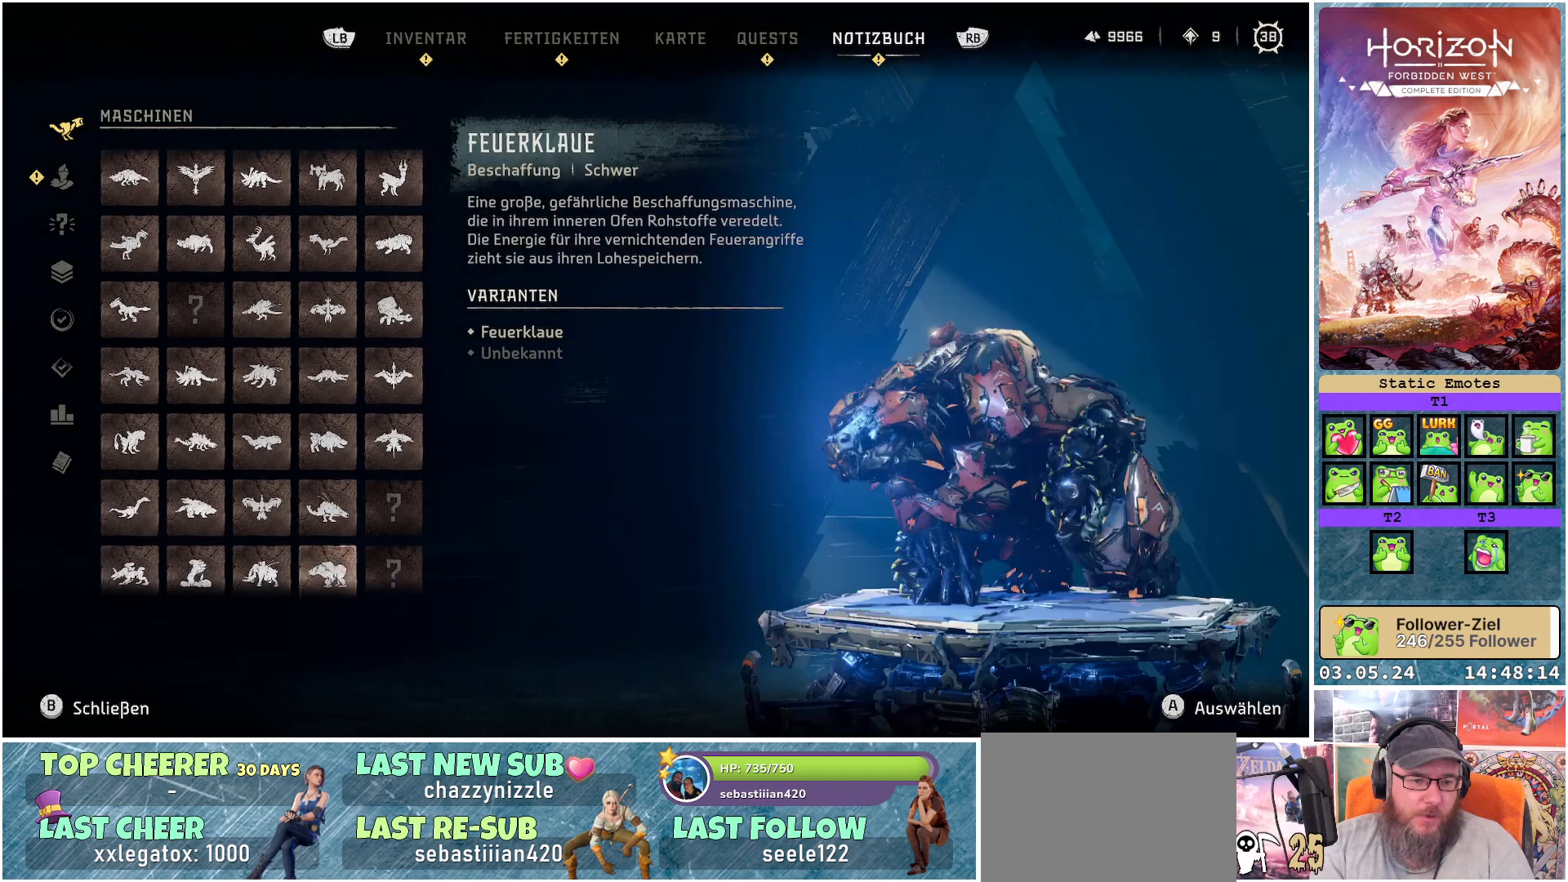
{"buttons": [], "left_stick": "center", "right_stick": "center", "events": []}
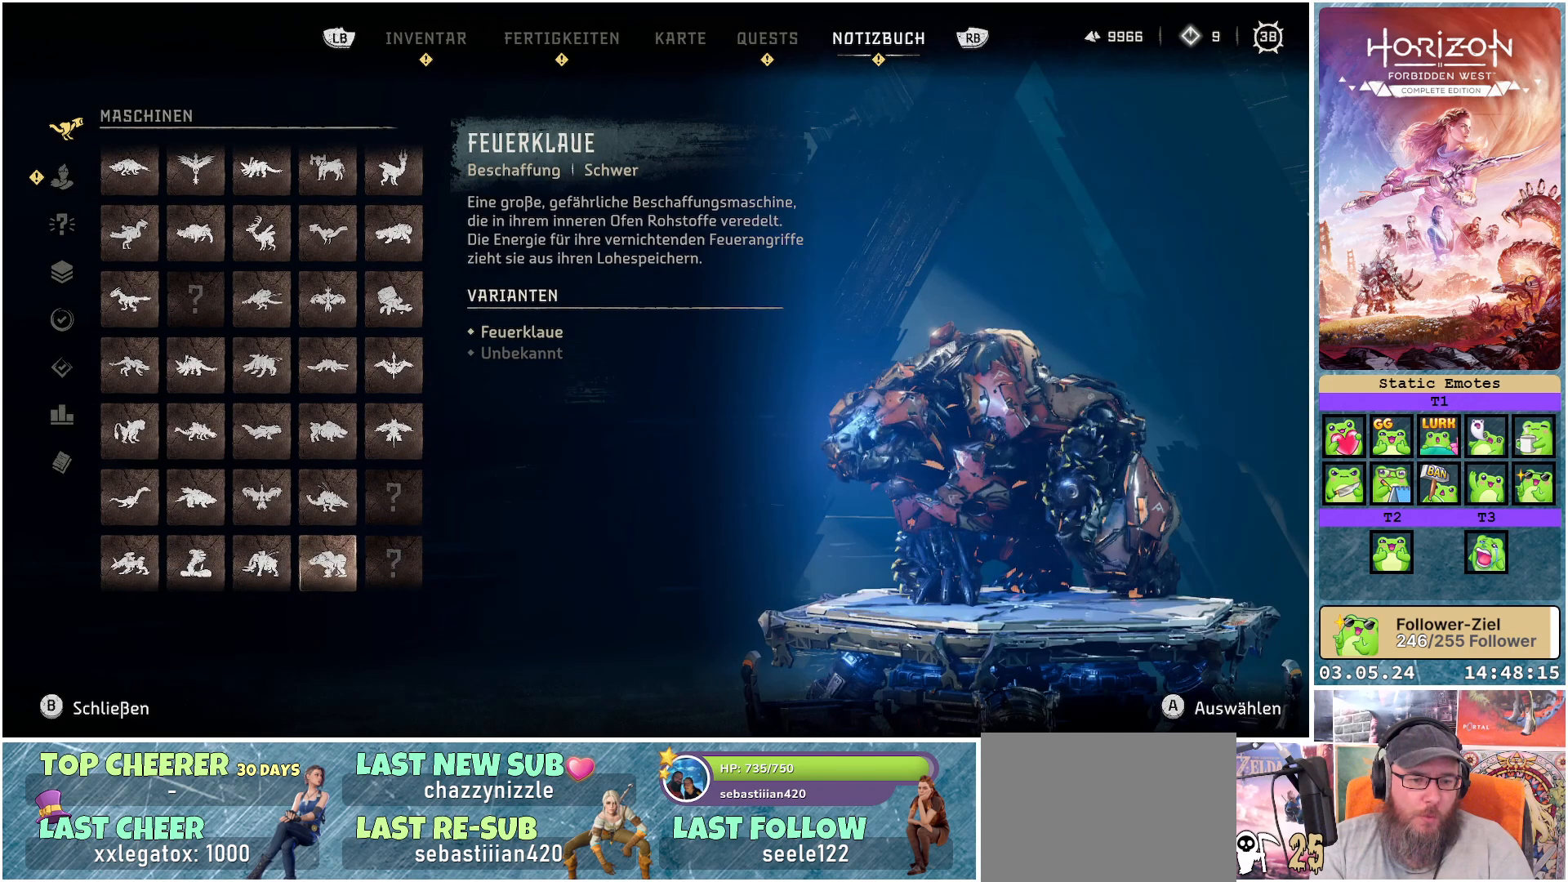
{"buttons": [], "left_stick": "center", "right_stick": "center", "events": [[100, "DPAD_LEFT", "down"], [217, "DPAD_LEFT", "up"]]}
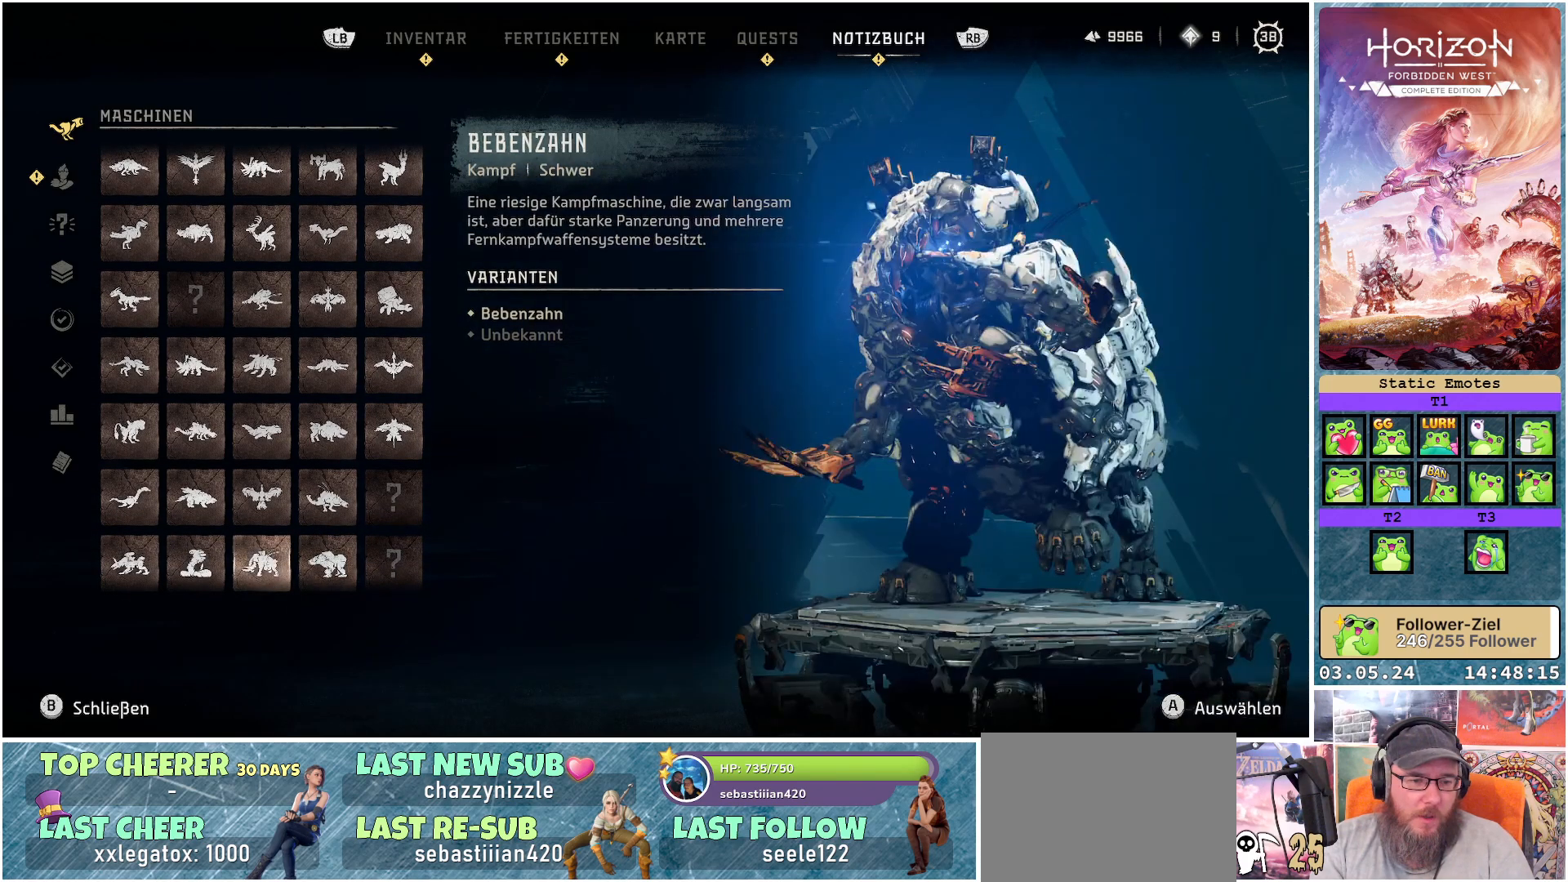
{"buttons": [], "left_stick": "center", "right_stick": "center", "events": [[50, "DPAD_LEFT", "down"], [150, "DPAD_LEFT", "up"]]}
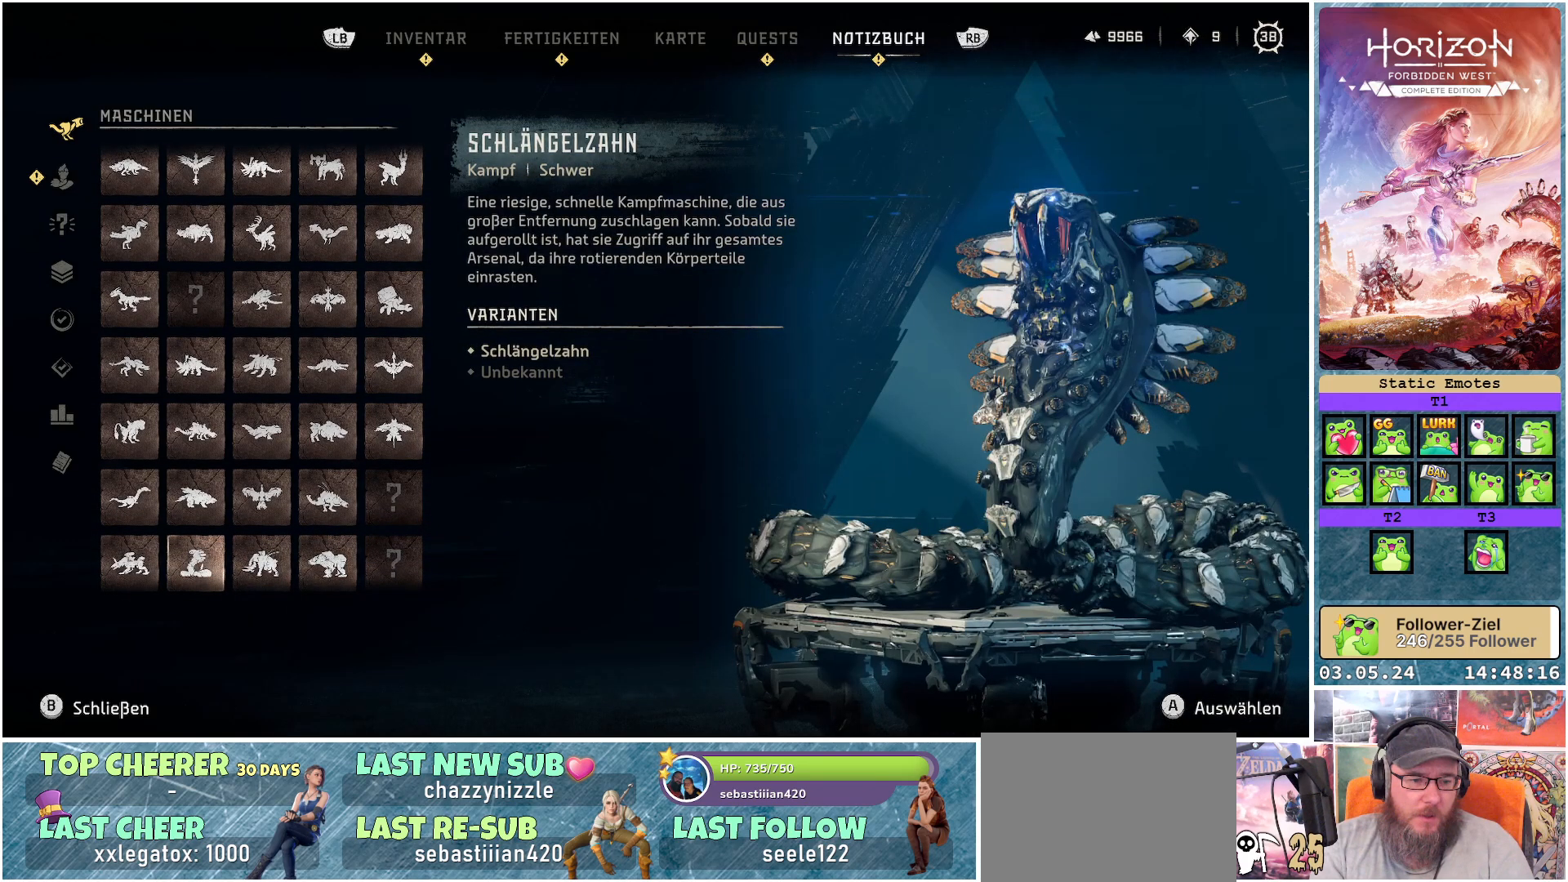
{"buttons": [], "left_stick": "center", "right_stick": "center", "events": [[50, "DPAD_LEFT", "down"], [167, "DPAD_LEFT", "up"], [317, "DPAD_DOWN", "down"], [383, "DPAD_DOWN", "up"]]}
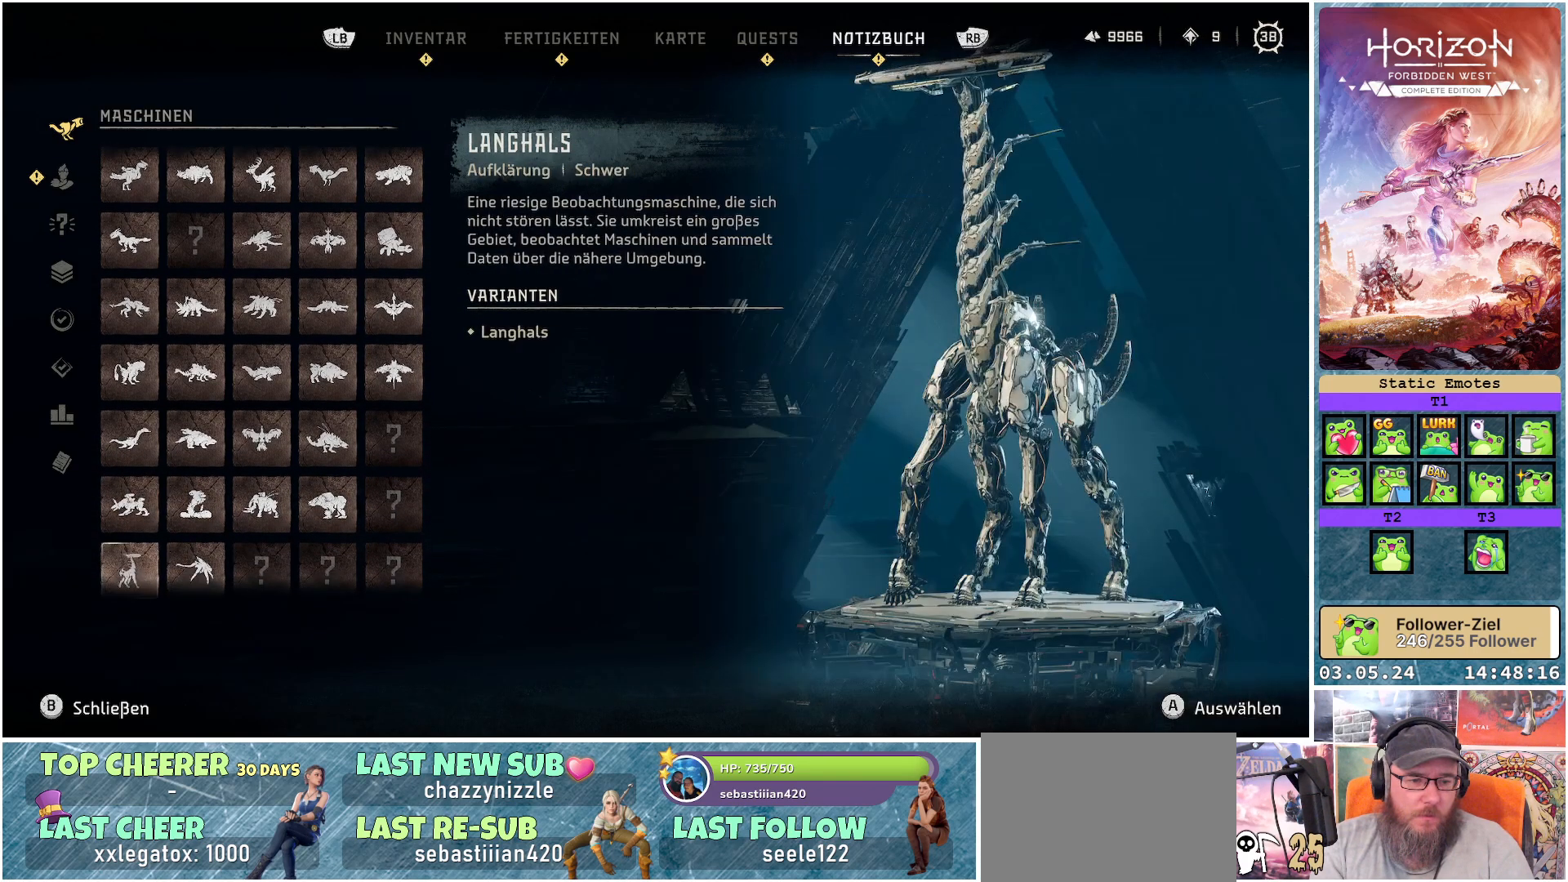
{"buttons": [], "left_stick": "center", "right_stick": "center", "events": [[250, "DPAD_RIGHT", "down"], [350, "DPAD_RIGHT", "up"]]}
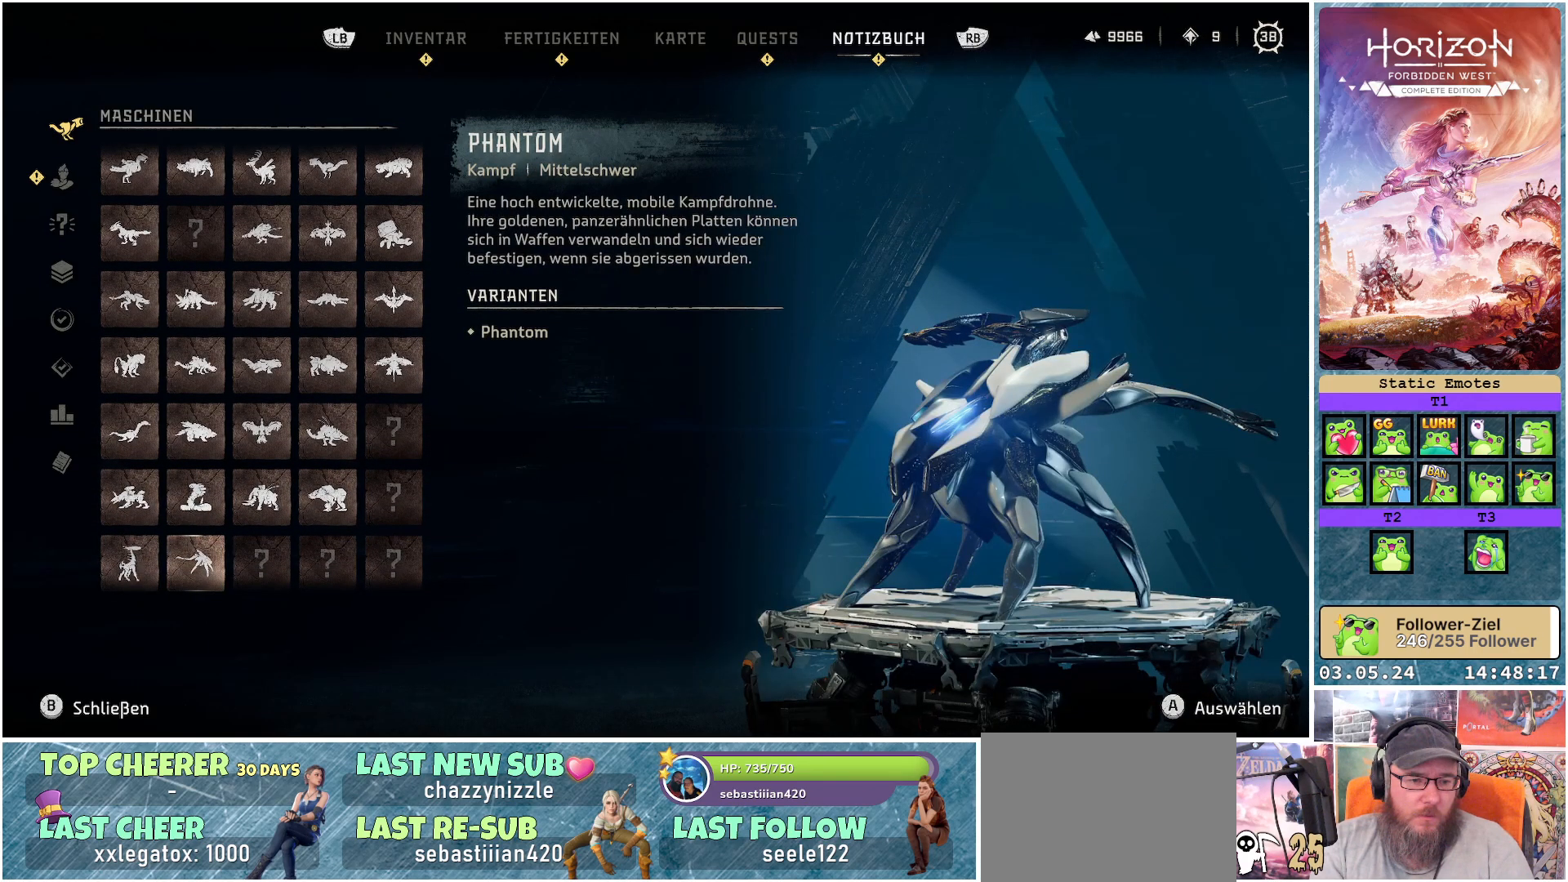
{"buttons": [], "left_stick": "center", "right_stick": "center", "events": []}
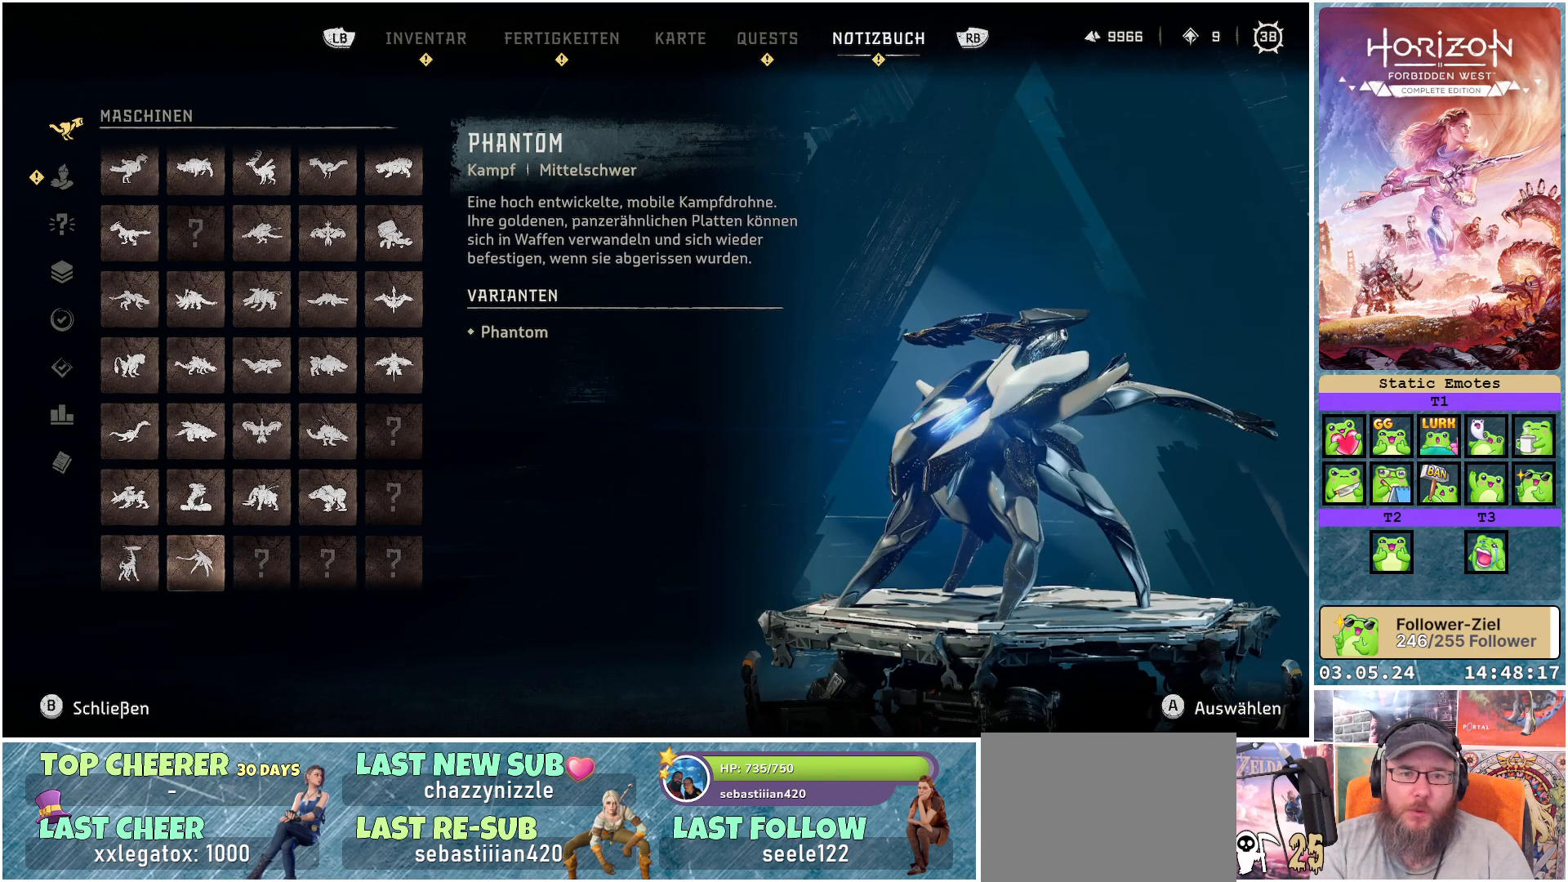
{"buttons": [], "left_stick": "center", "right_stick": "center", "events": []}
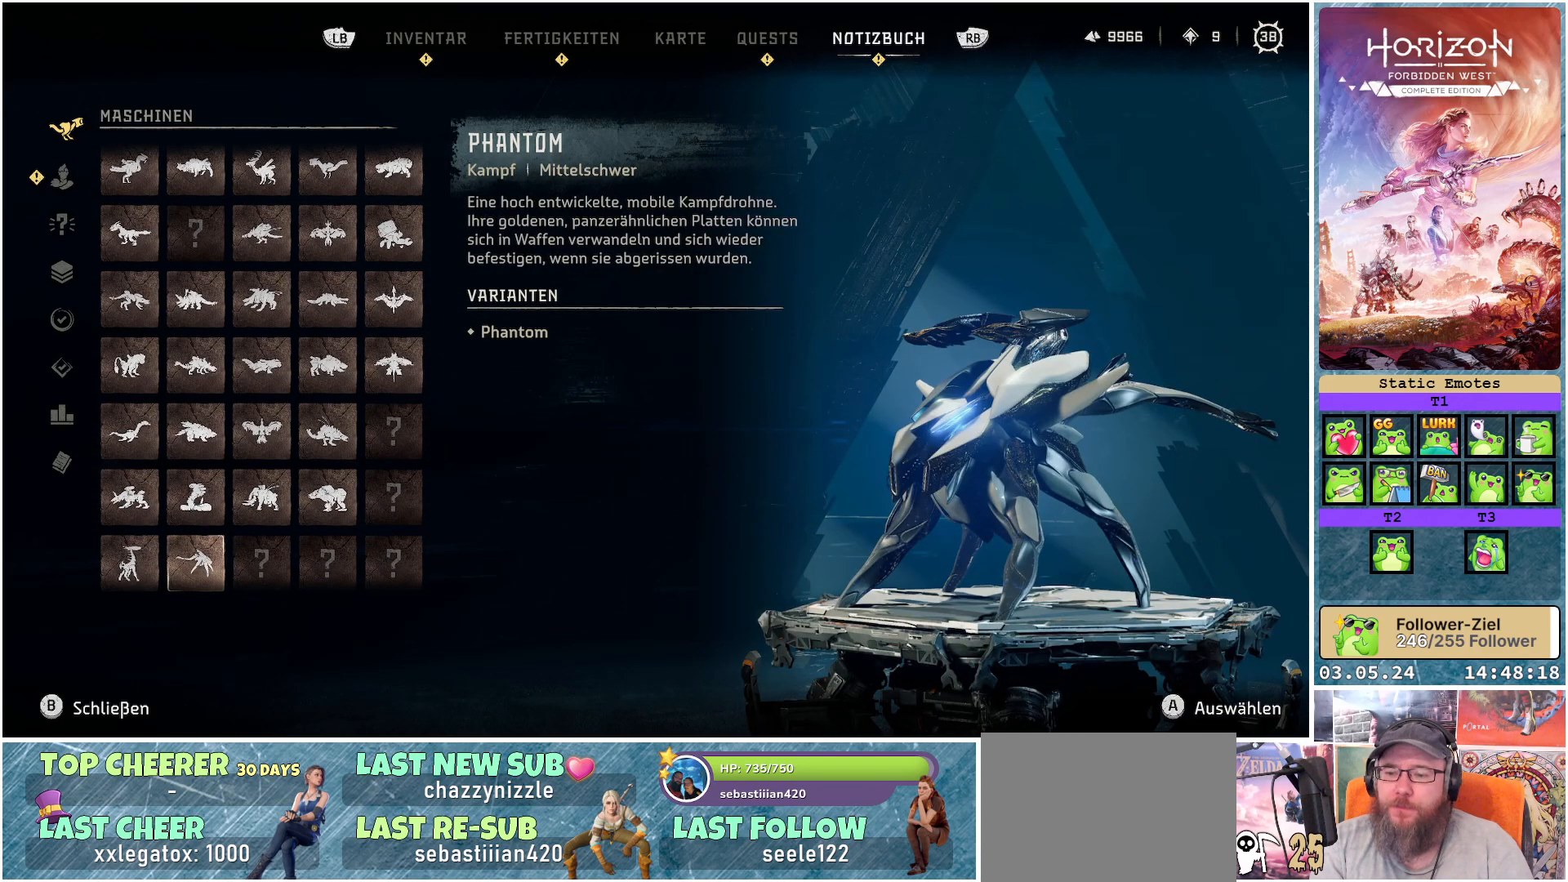
{"buttons": [], "left_stick": "center", "right_stick": "center", "events": [[67, "A", "down"], [167, "A", "up"]]}
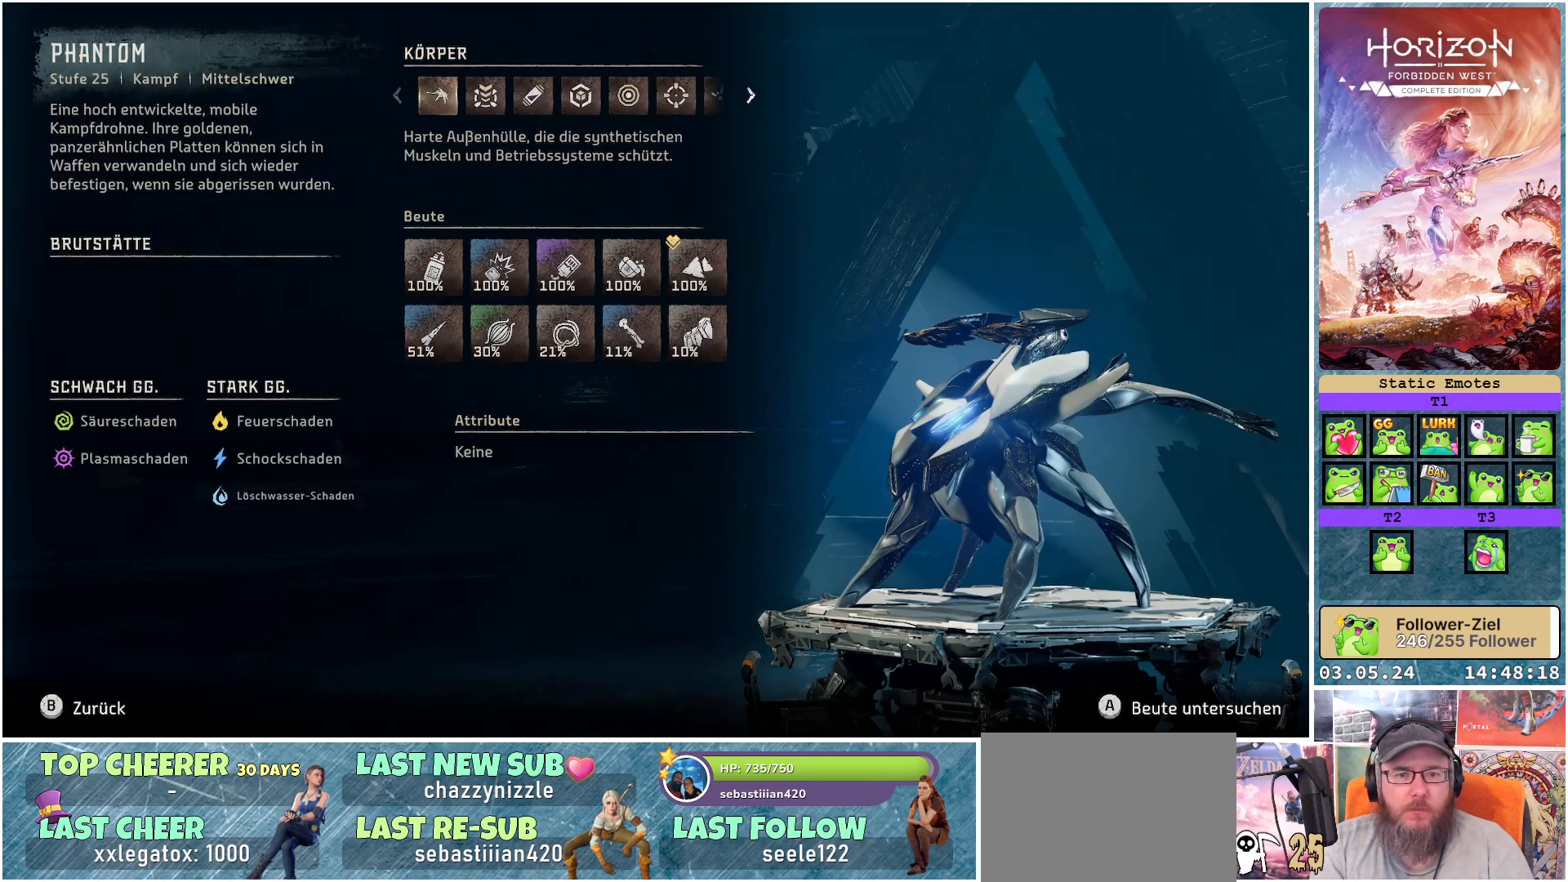
{"buttons": [], "left_stick": "center", "right_stick": "center", "events": []}
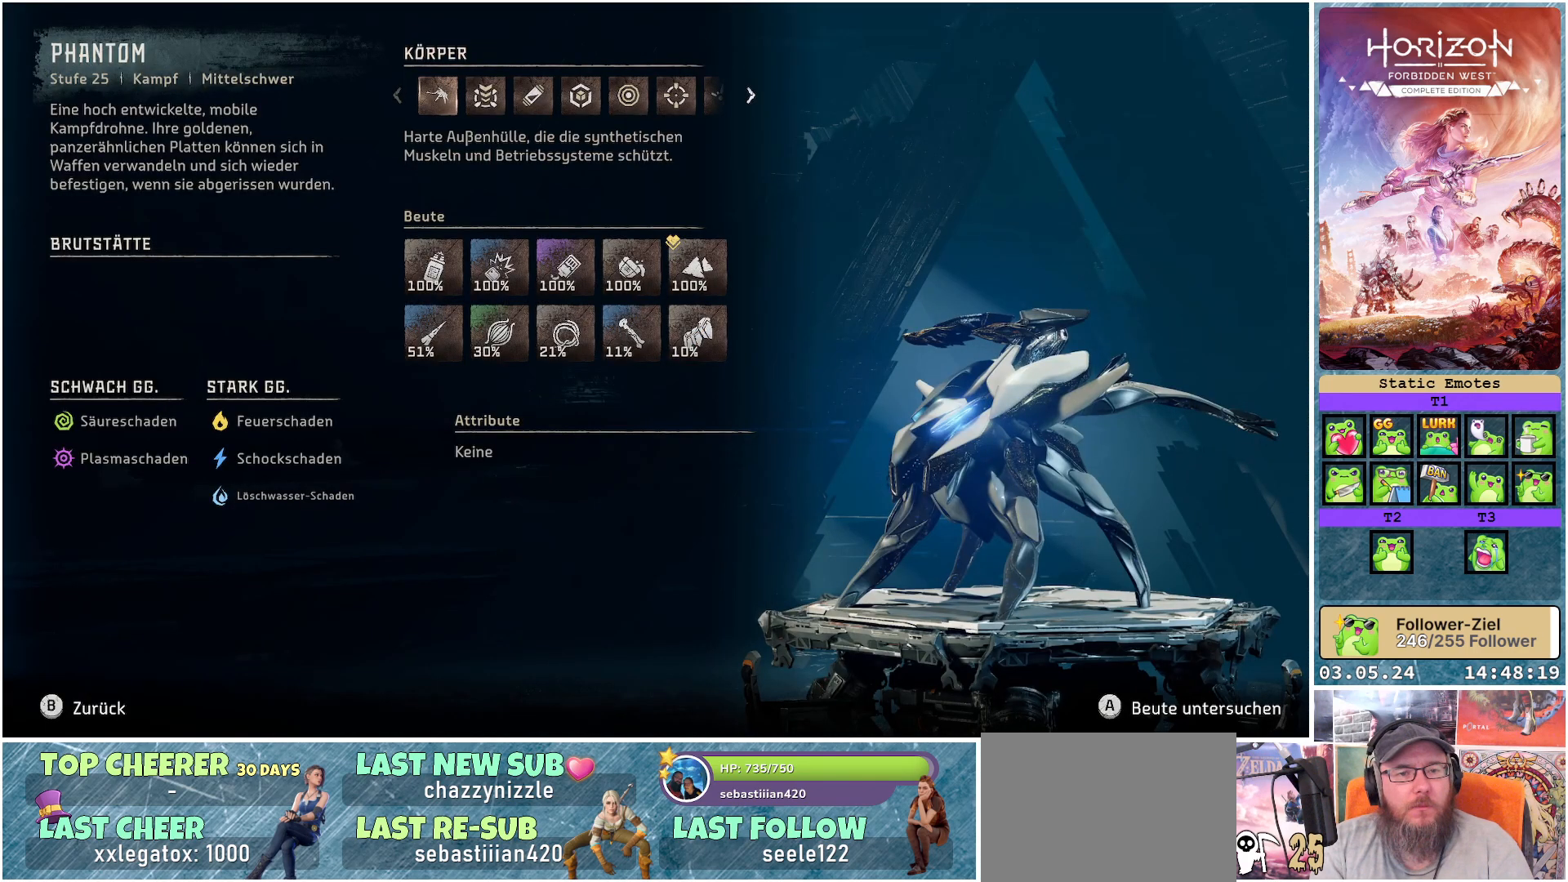
{"buttons": [], "left_stick": "center", "right_stick": "center", "events": []}
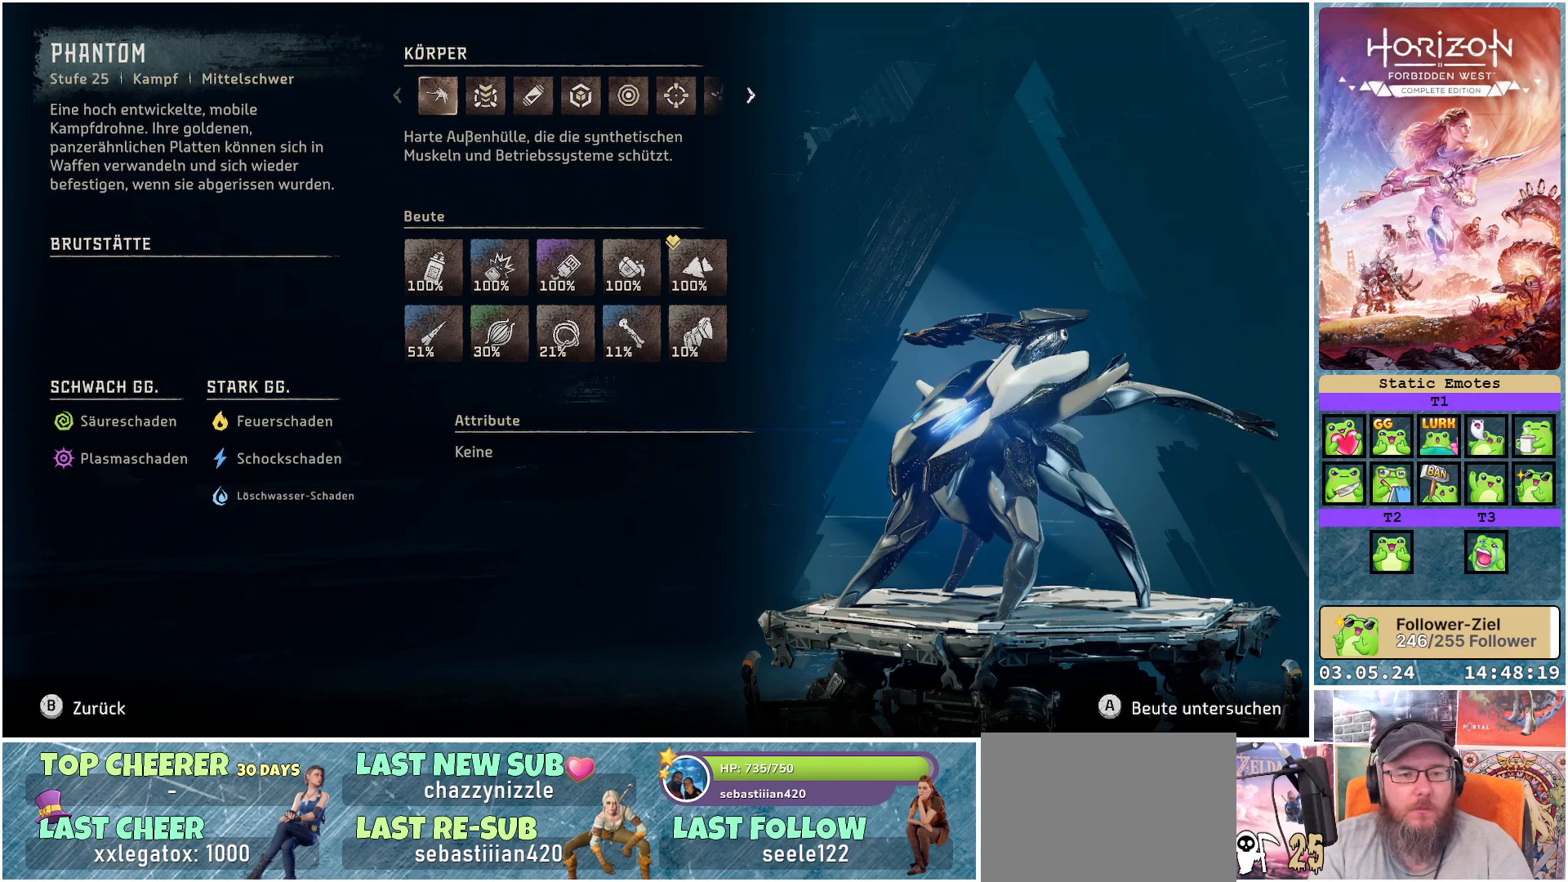
{"buttons": [], "left_stick": "center", "right_stick": "center", "events": []}
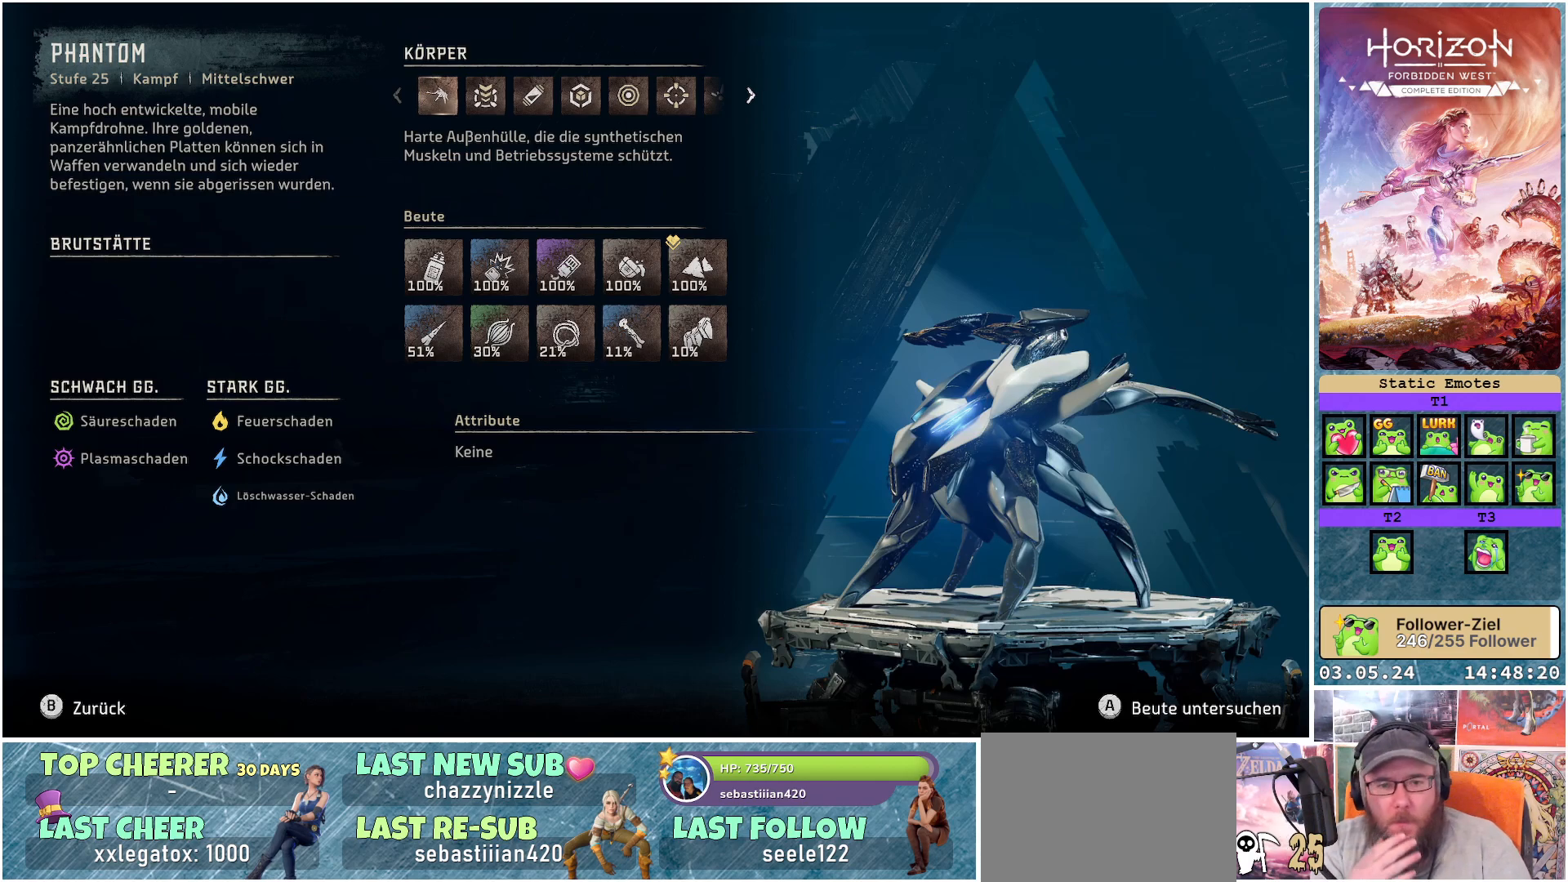
{"buttons": [], "left_stick": "center", "right_stick": "center", "events": []}
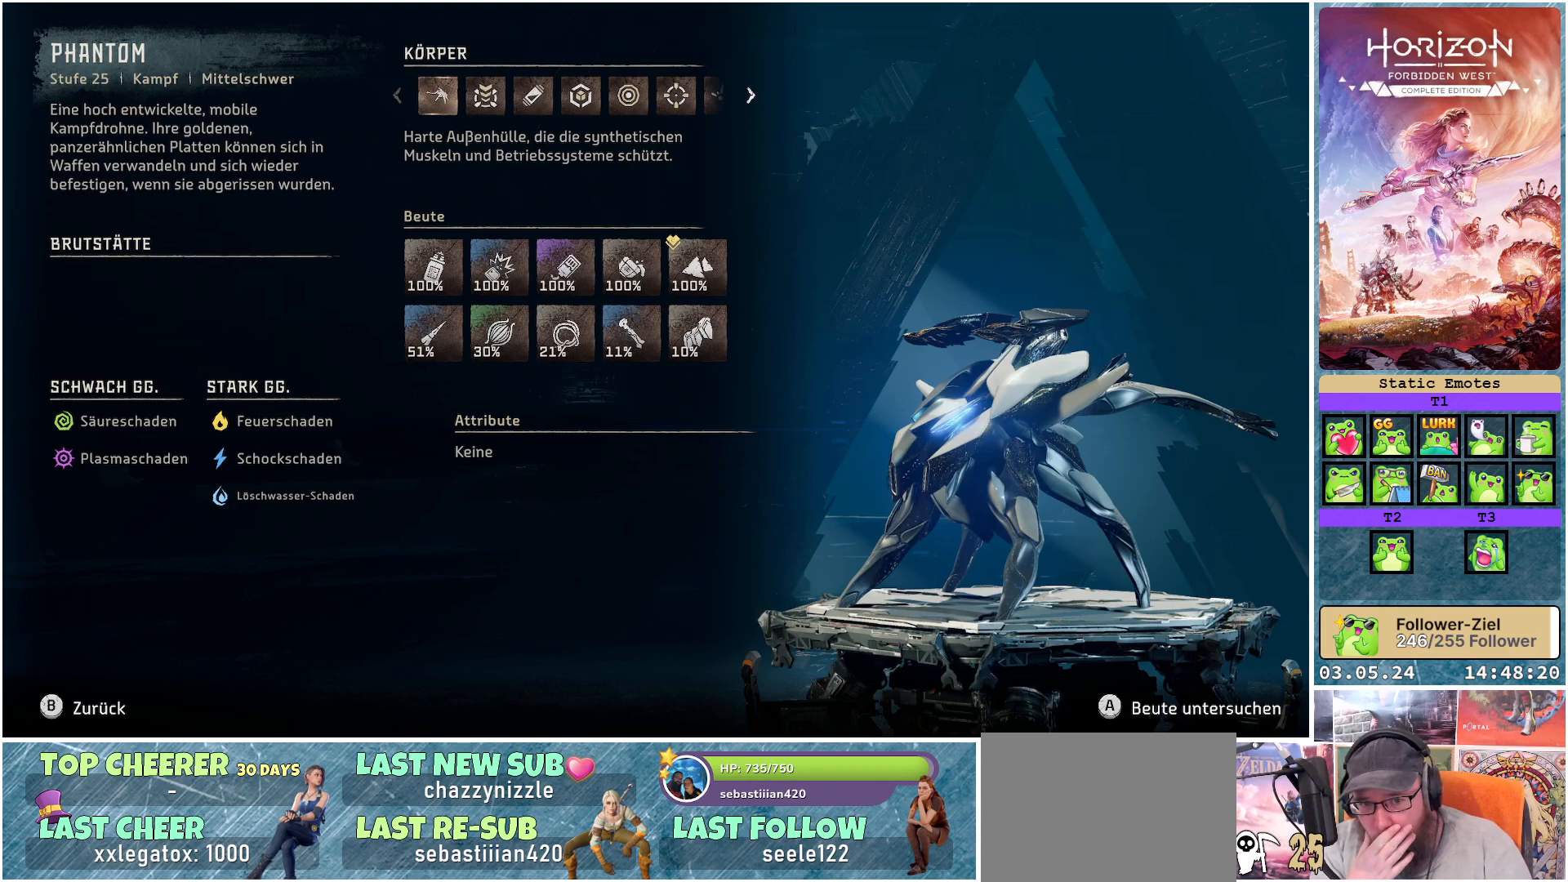
{"buttons": [], "left_stick": "center", "right_stick": "center", "events": []}
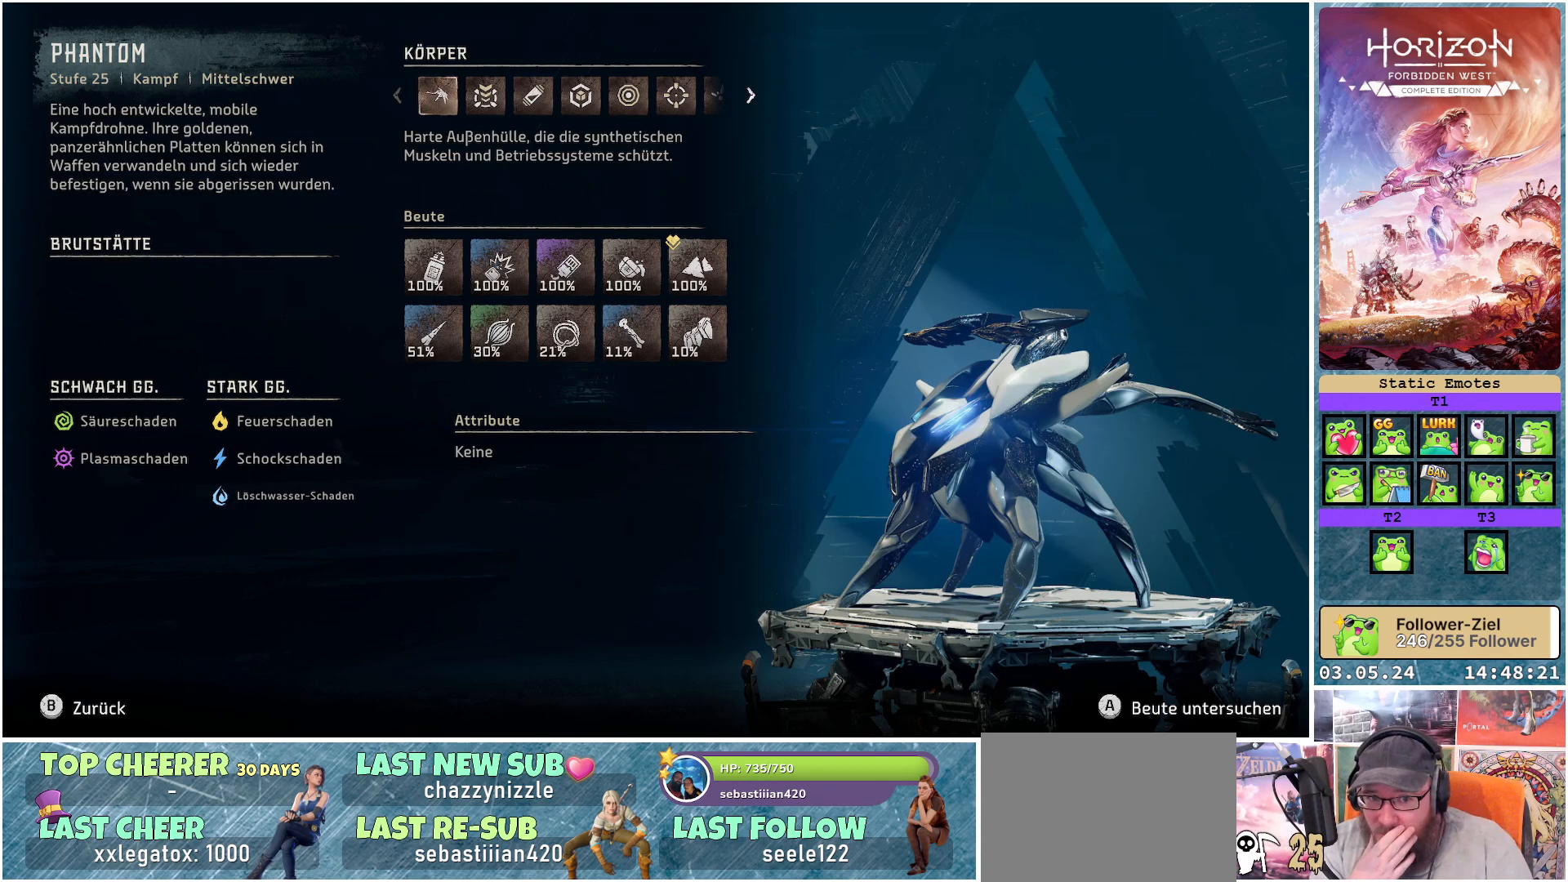
{"buttons": [], "left_stick": "center", "right_stick": "center", "events": [[183, "DPAD_RIGHT", "down"], [317, "DPAD_RIGHT", "up"]]}